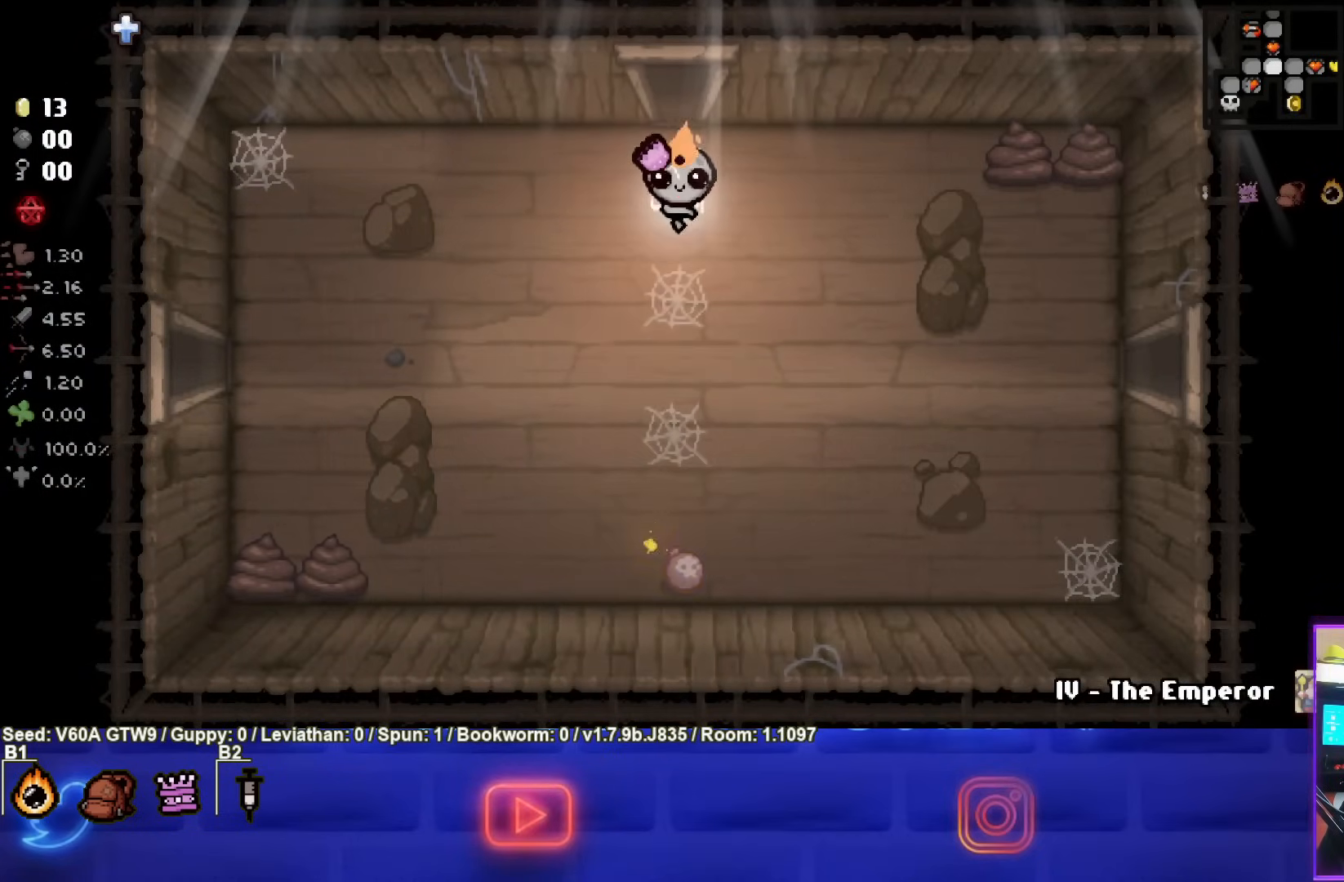
Gameplay with a controller (PlayStation layout); each line is a JSON object with the inputs held at the frame after it. "events" lists button and stick changes between this image and that frame as [ms after this image, input, new state], when the widget could be followed in between. Not read: L3 R3 right_stick.
{"buttons": [], "left_stick": "center", "events": []}
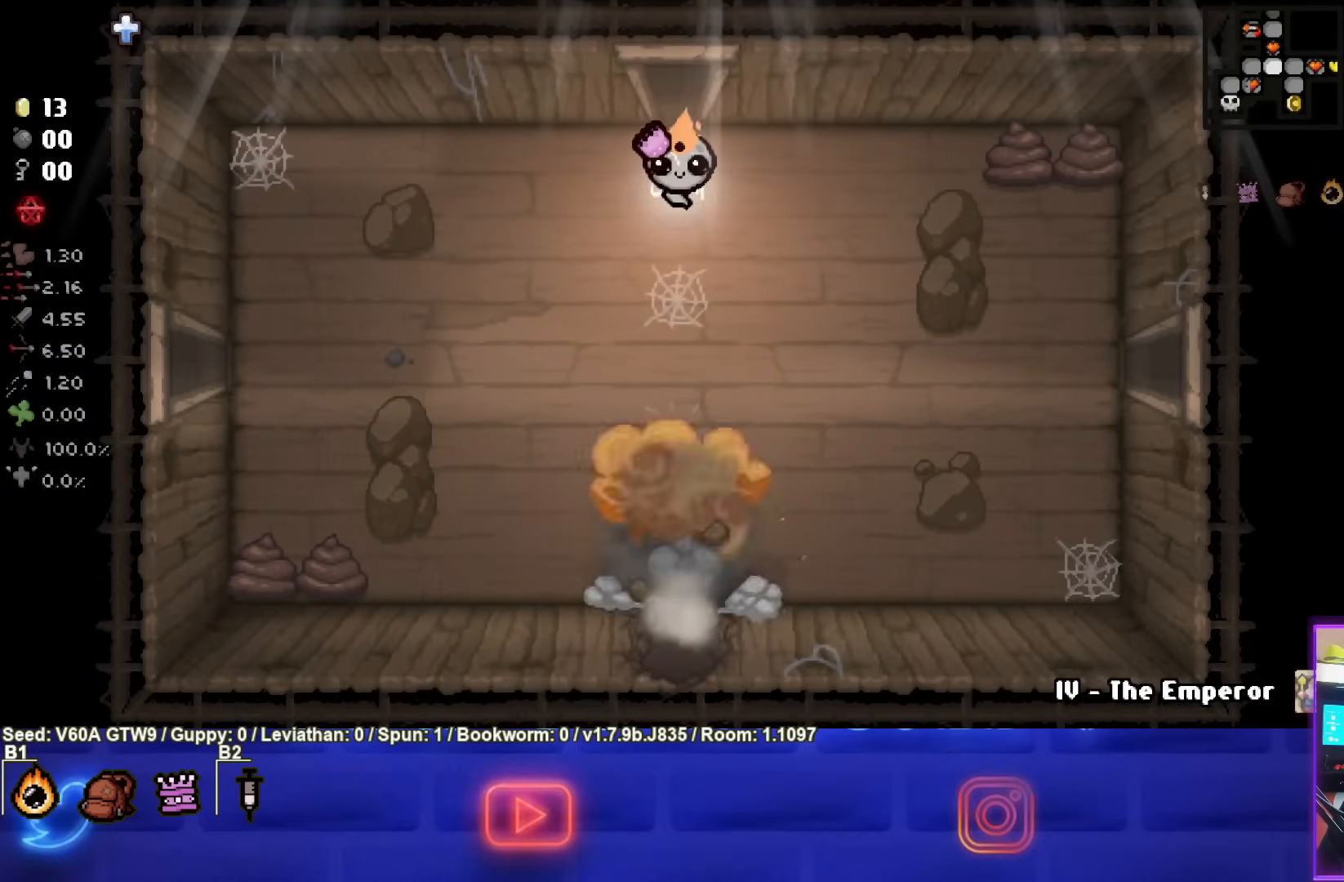
{"buttons": [], "left_stick": "down", "events": [[100, "left_stick", "down"]]}
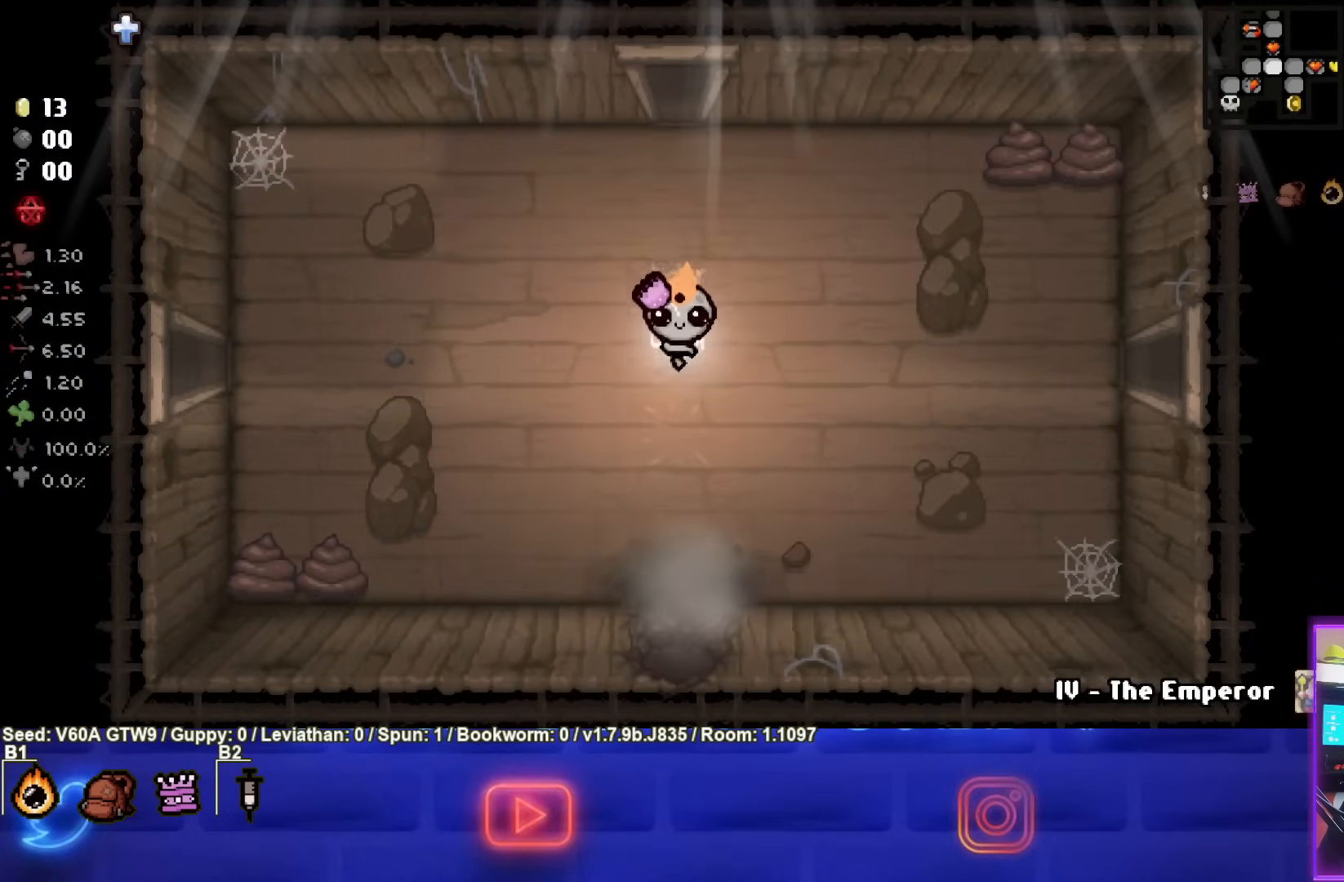
{"buttons": [], "left_stick": "down", "events": []}
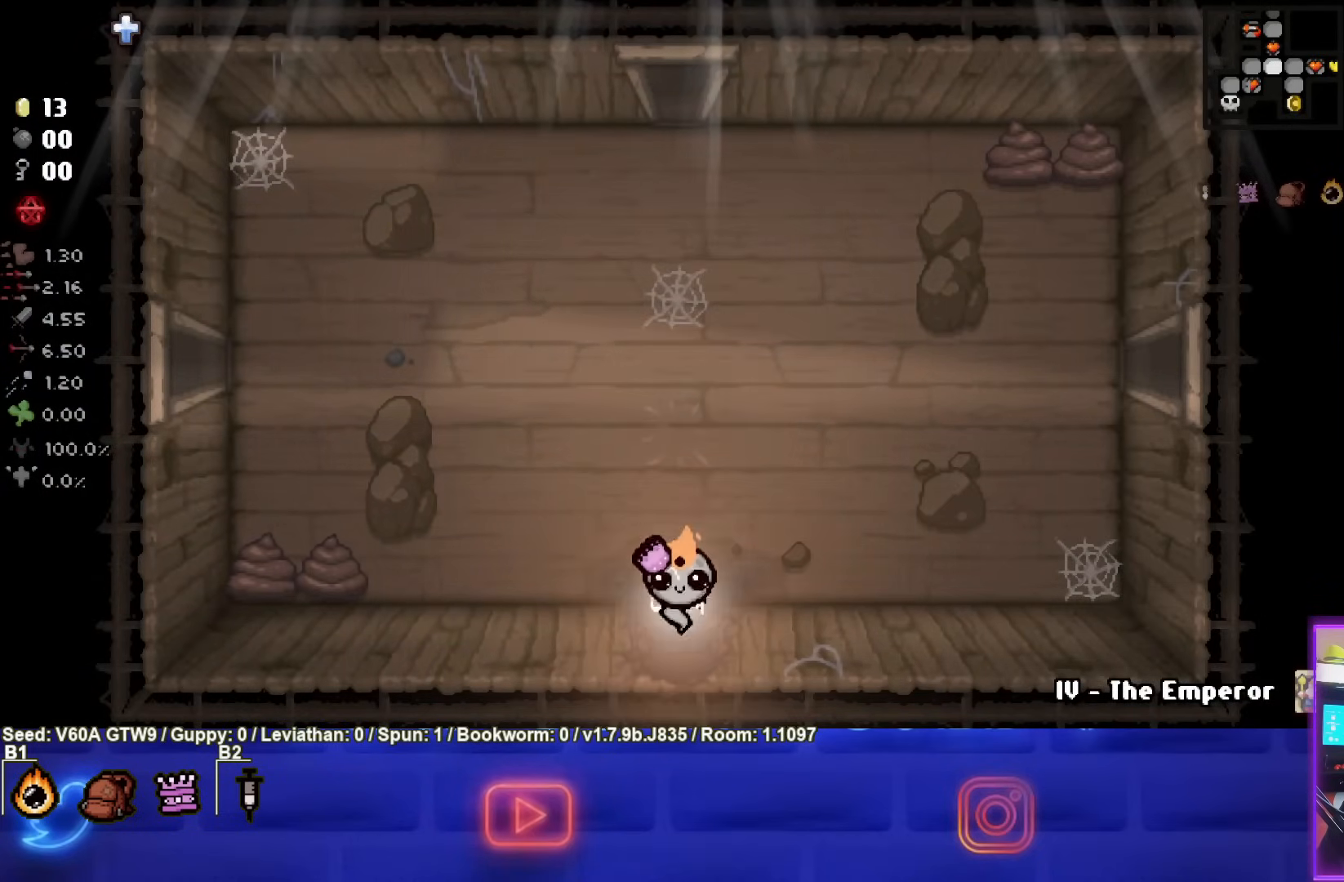
{"buttons": [], "left_stick": "center", "events": [[117, "left_stick", "center"]]}
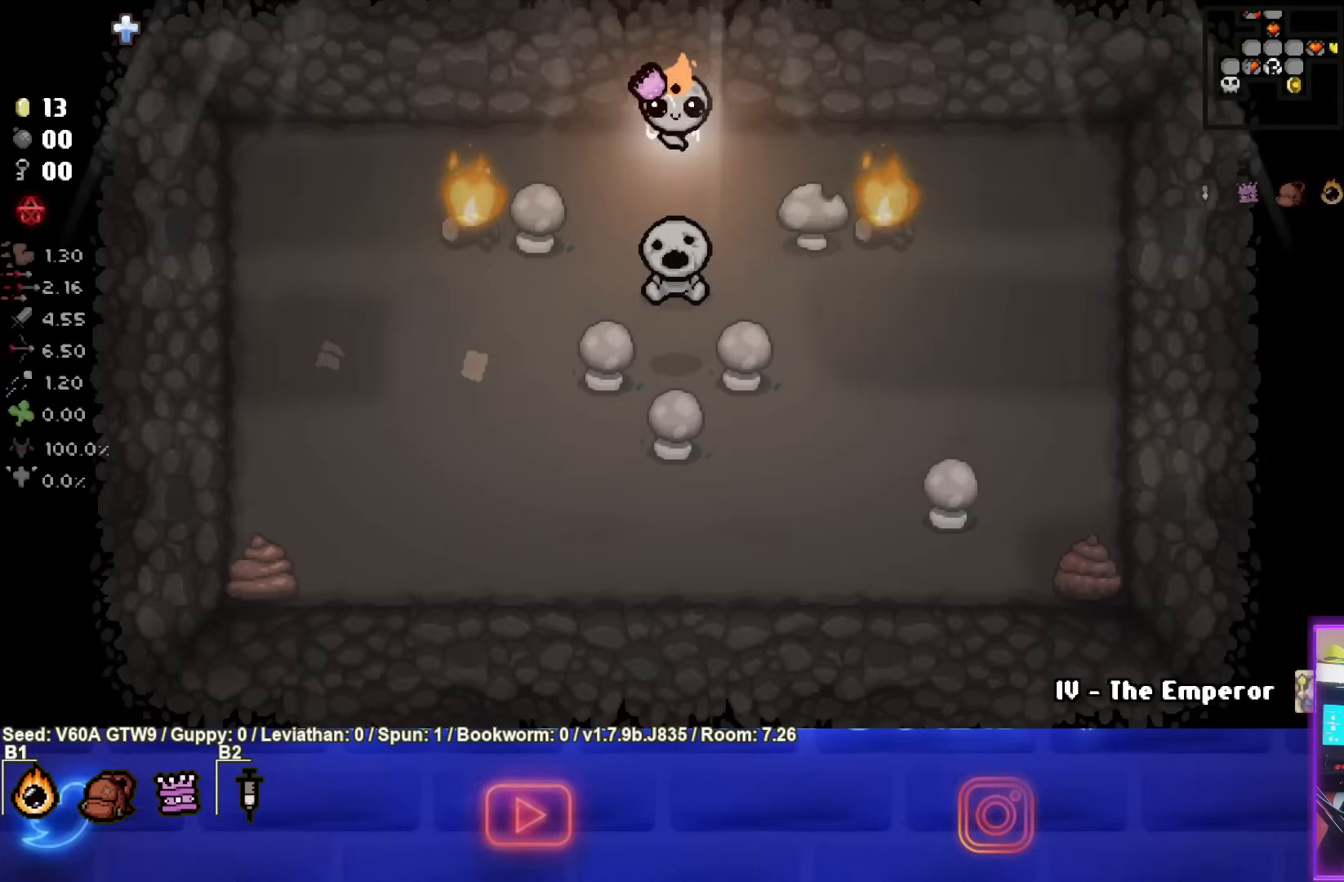
{"buttons": [], "left_stick": "up-left", "events": [[283, "left_stick", "up-left"]]}
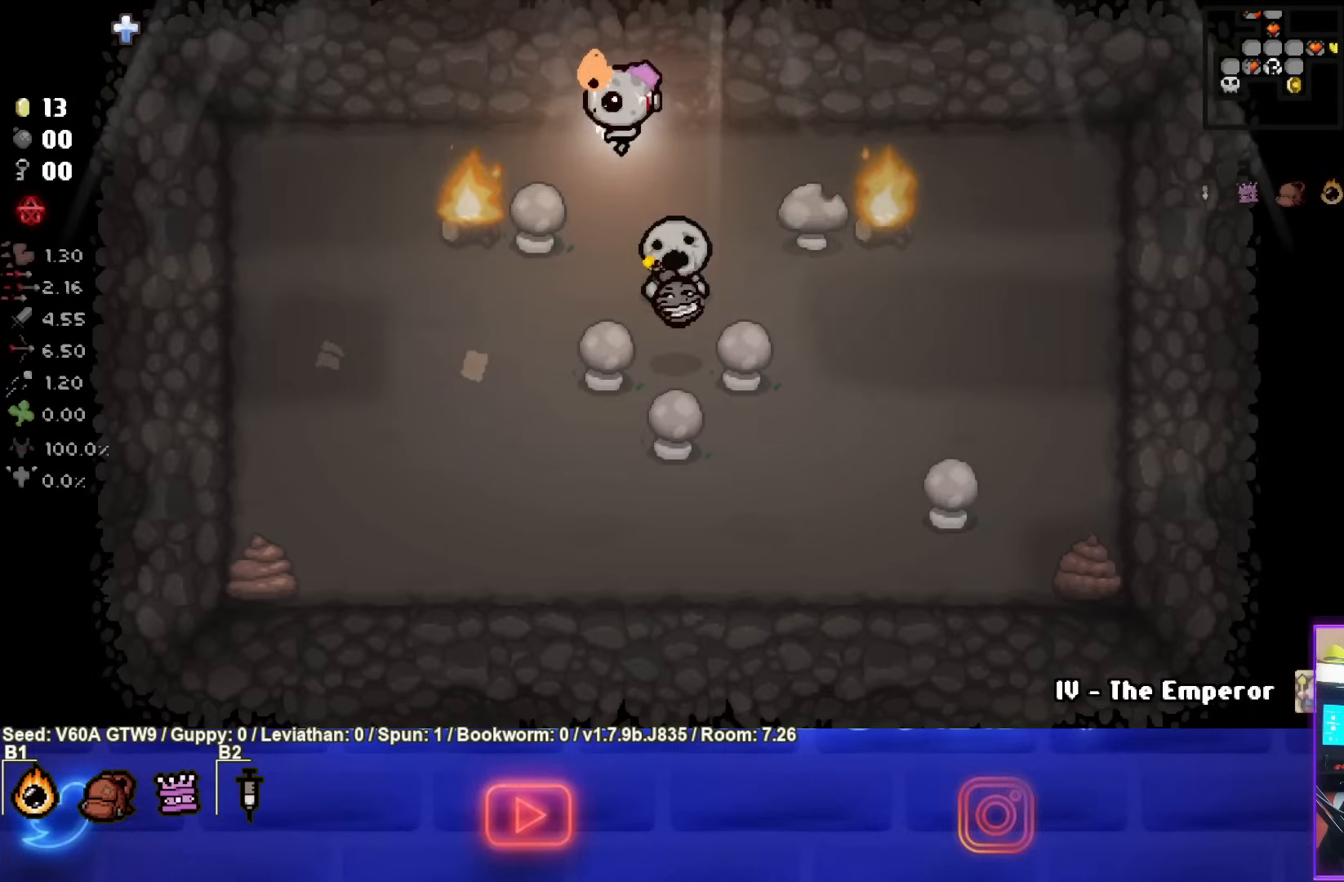
{"buttons": [], "left_stick": "left", "events": [[333, "left_stick", "left"]]}
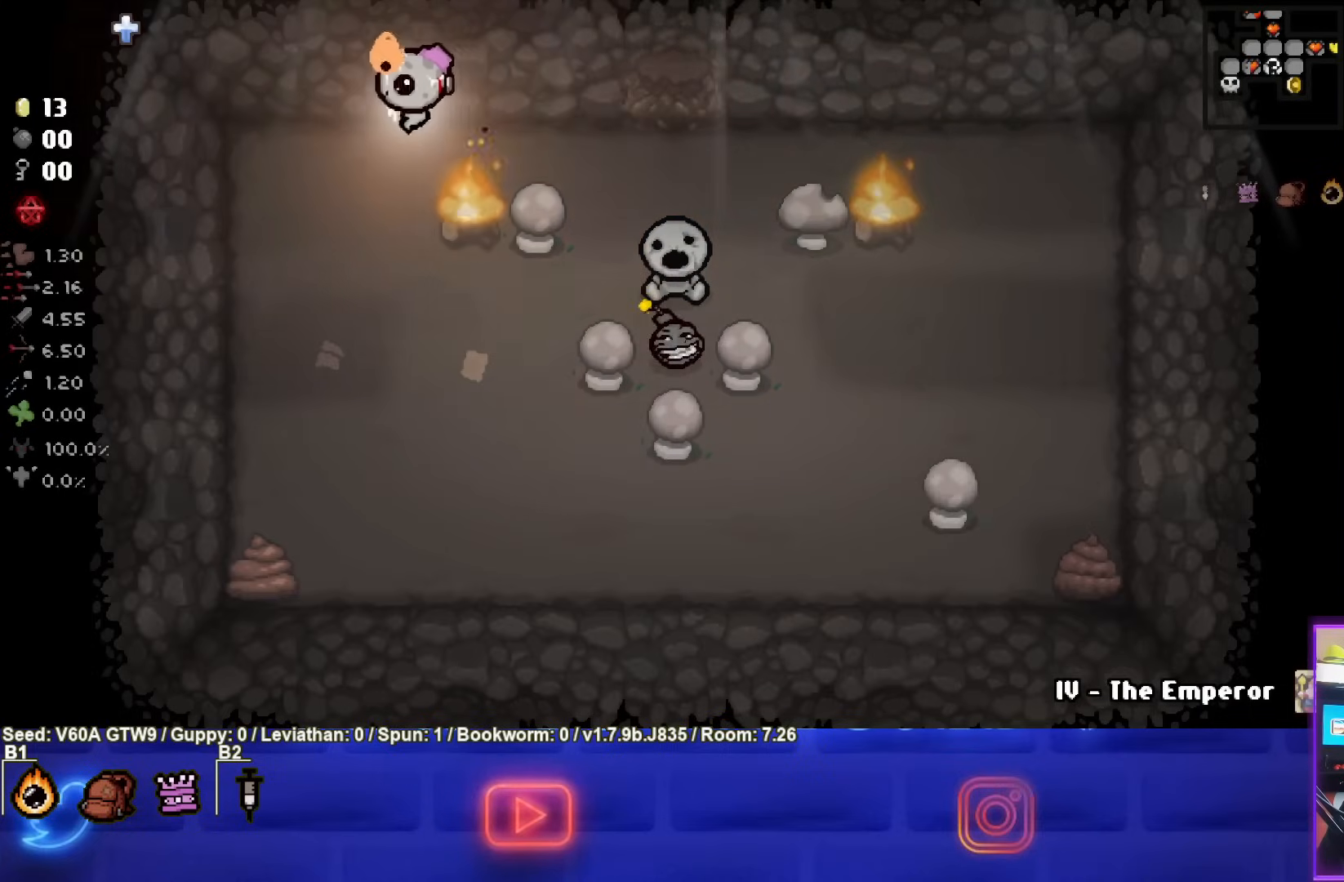
{"buttons": [], "left_stick": "left", "events": []}
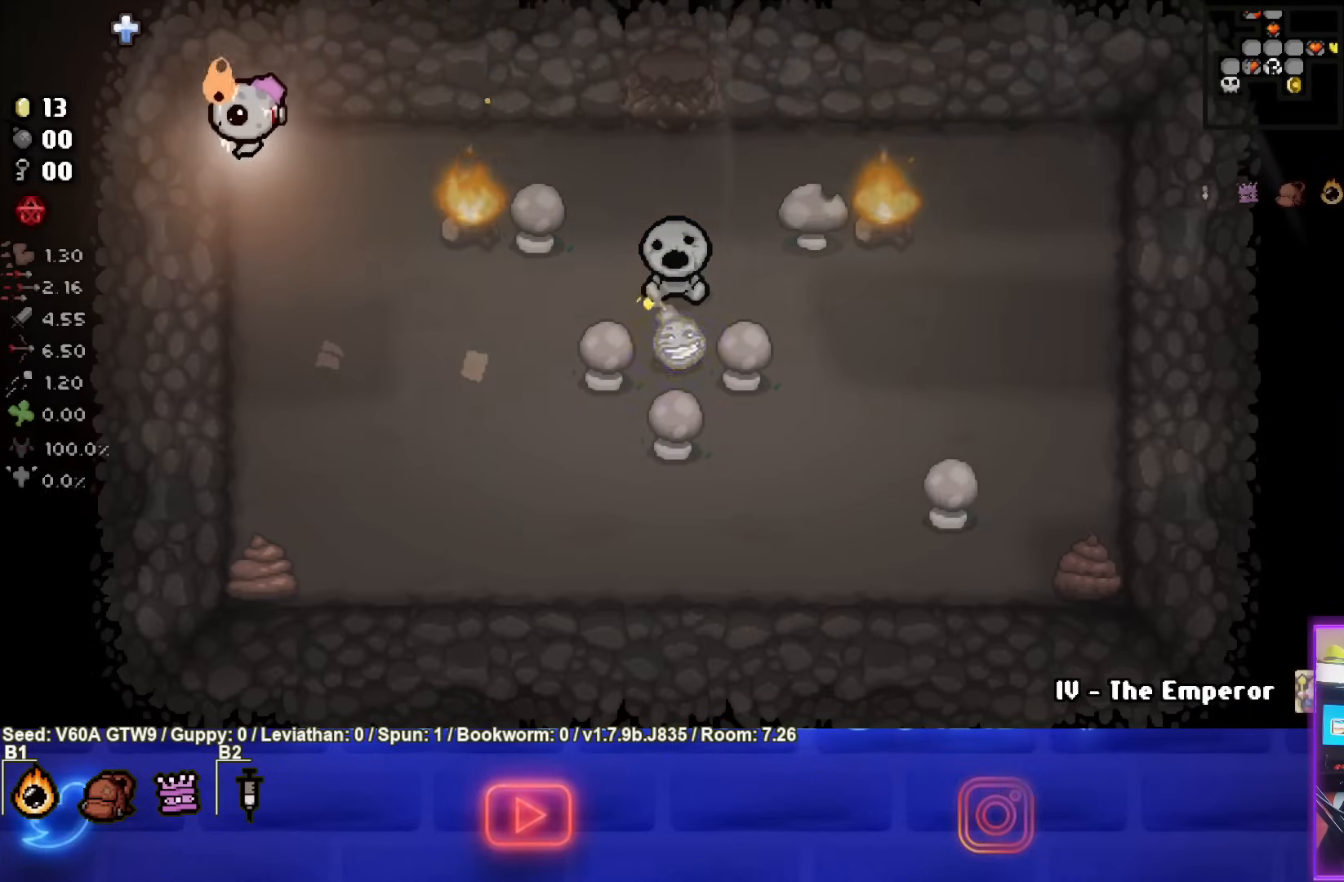
{"buttons": [], "left_stick": "center", "events": [[33, "left_stick", "center"]]}
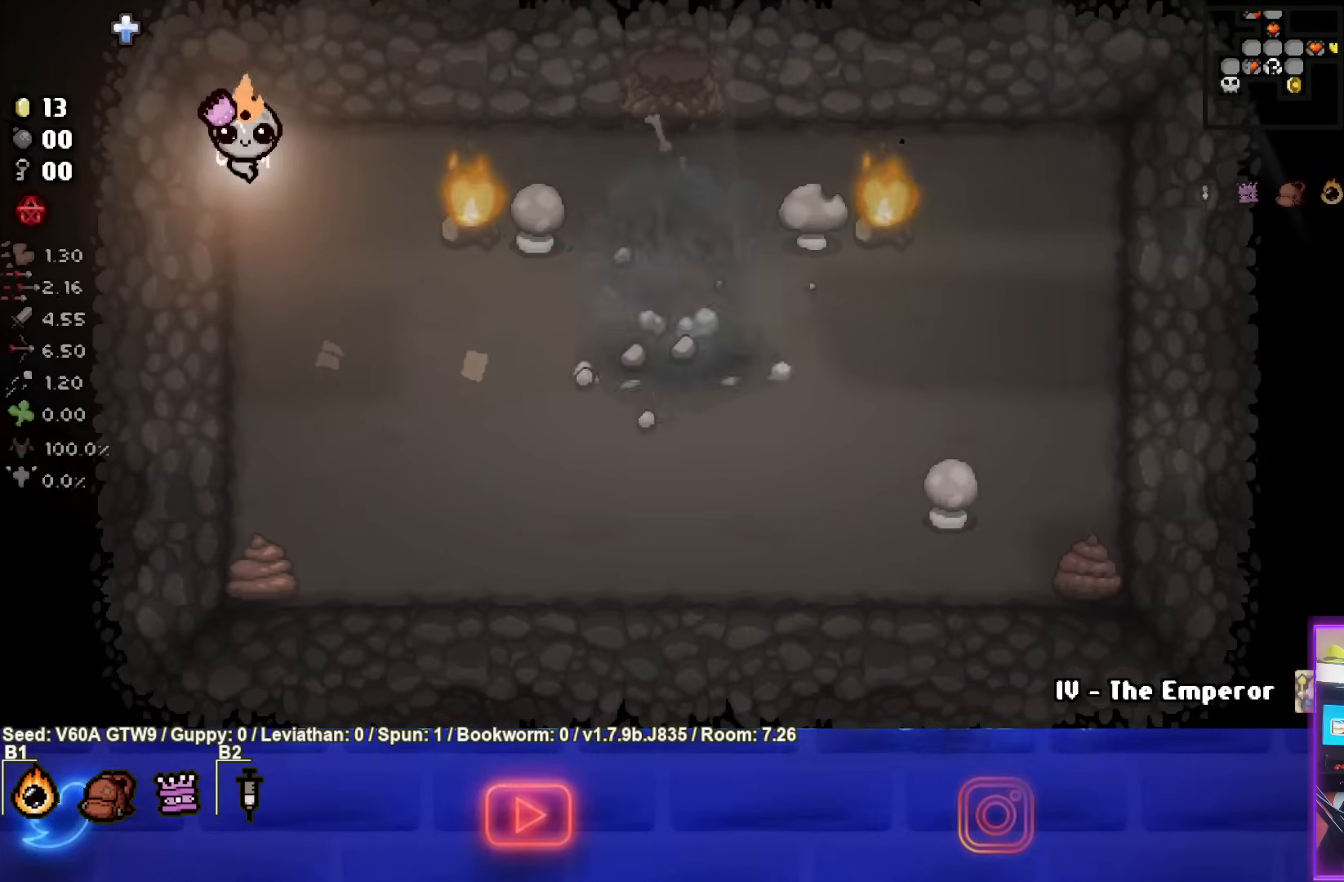
{"buttons": ["CIRCLE"], "left_stick": "center", "events": [[367, "left_stick", "down"], [417, "CIRCLE", "down"], [450, "left_stick", "center"]]}
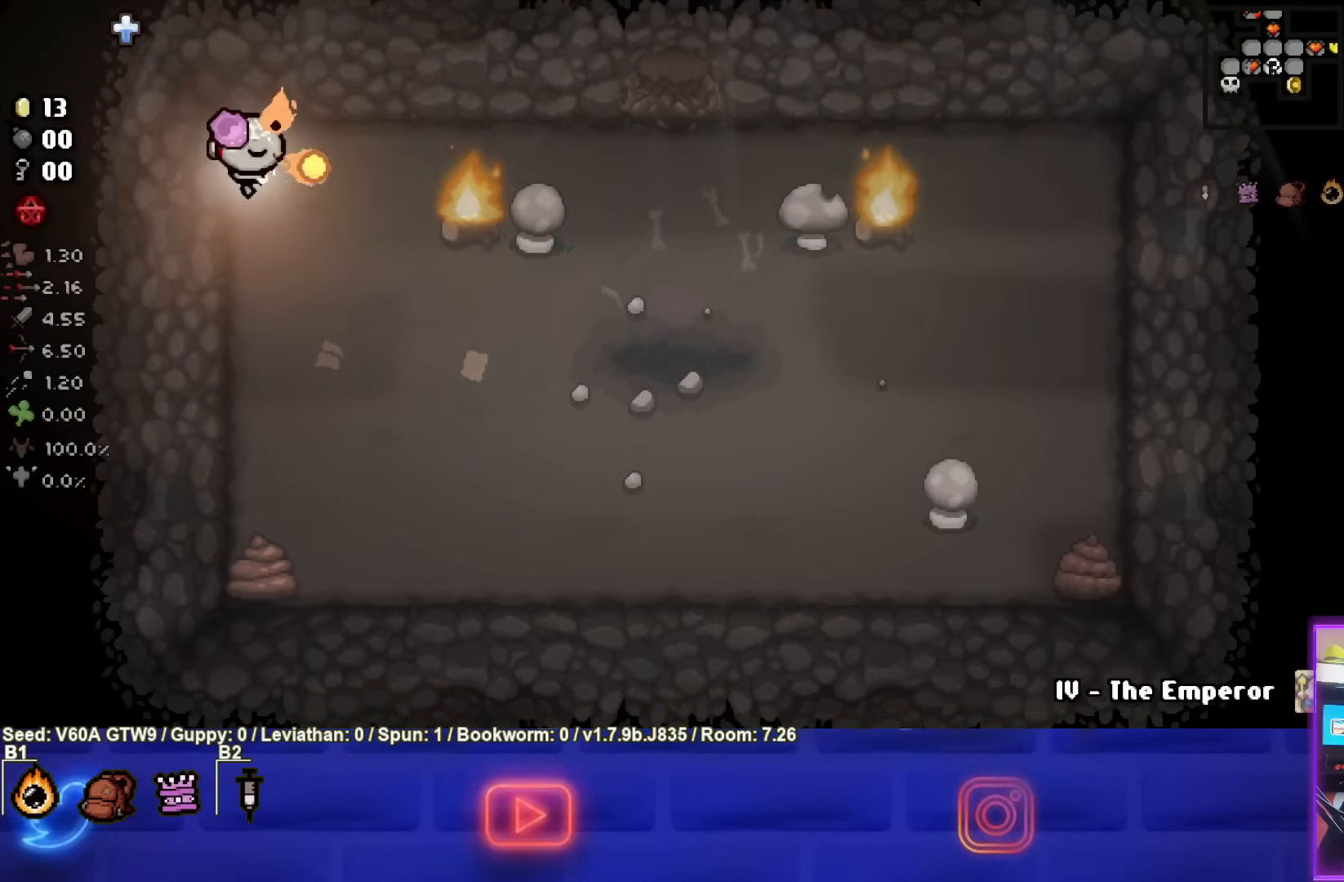
{"buttons": ["CIRCLE"], "left_stick": "center", "events": []}
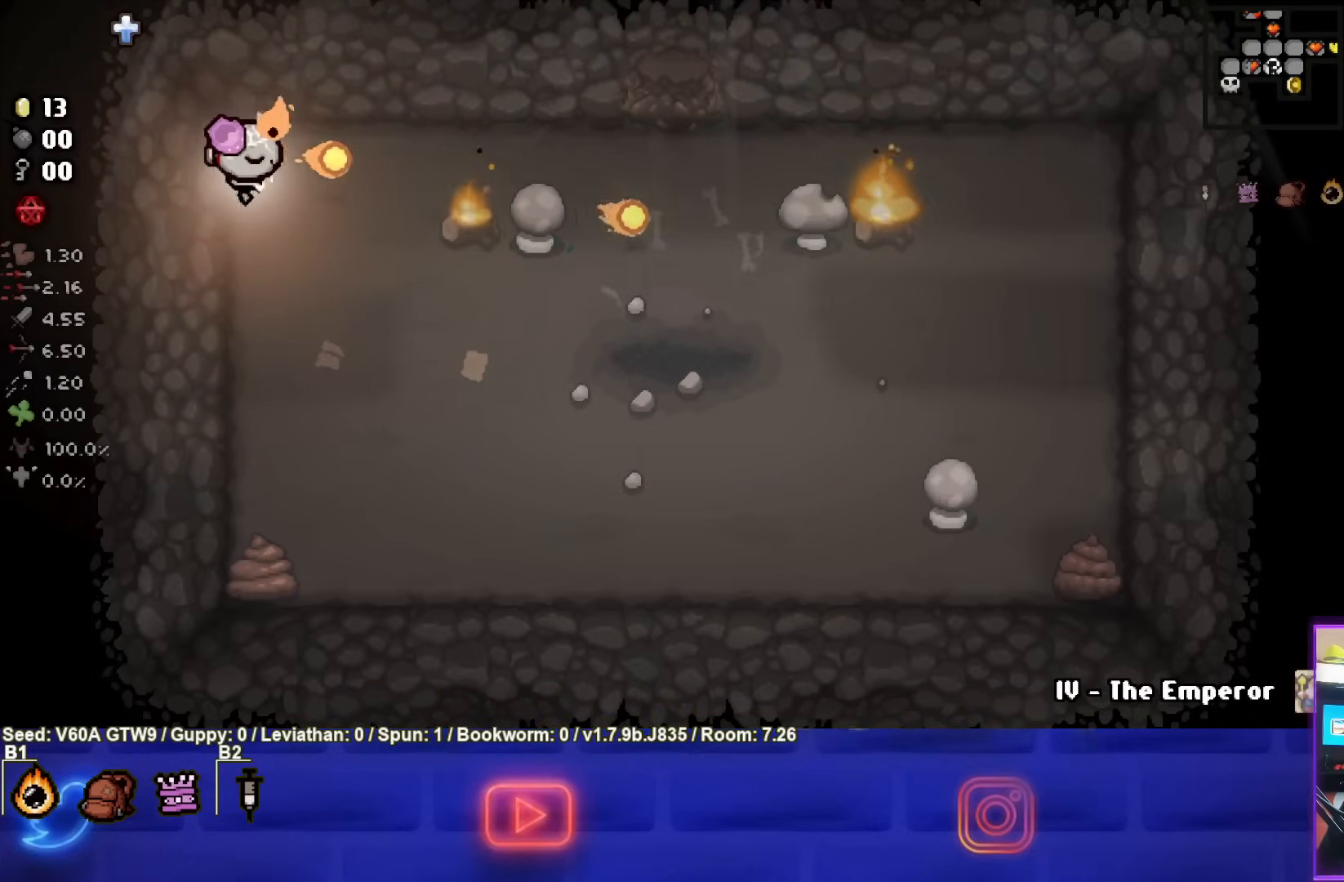
{"buttons": ["CIRCLE"], "left_stick": "center", "events": [[117, "left_stick", "left"], [233, "left_stick", "center"]]}
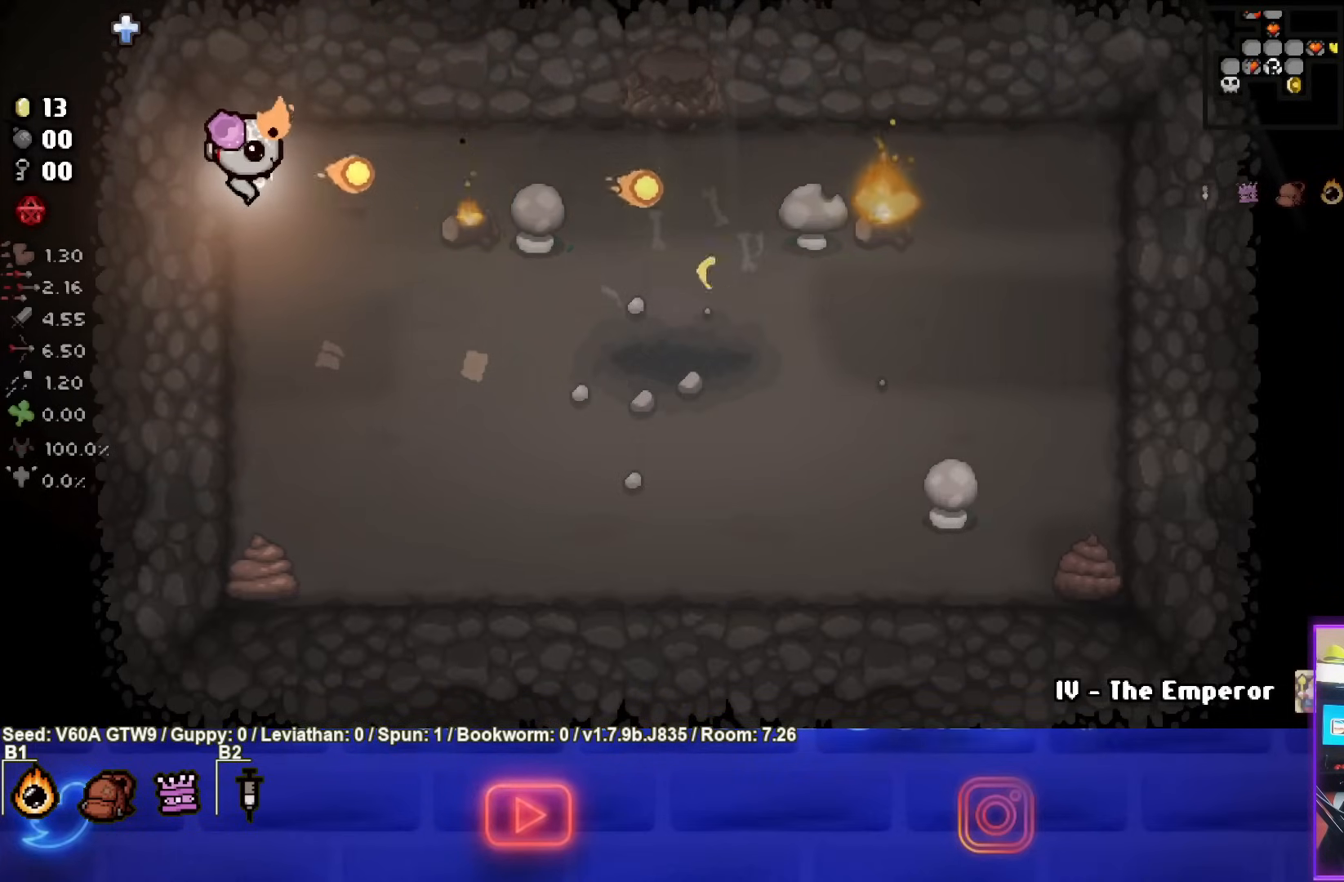
{"buttons": [], "left_stick": "right", "events": [[483, "CIRCLE", "up"], [483, "left_stick", "right"]]}
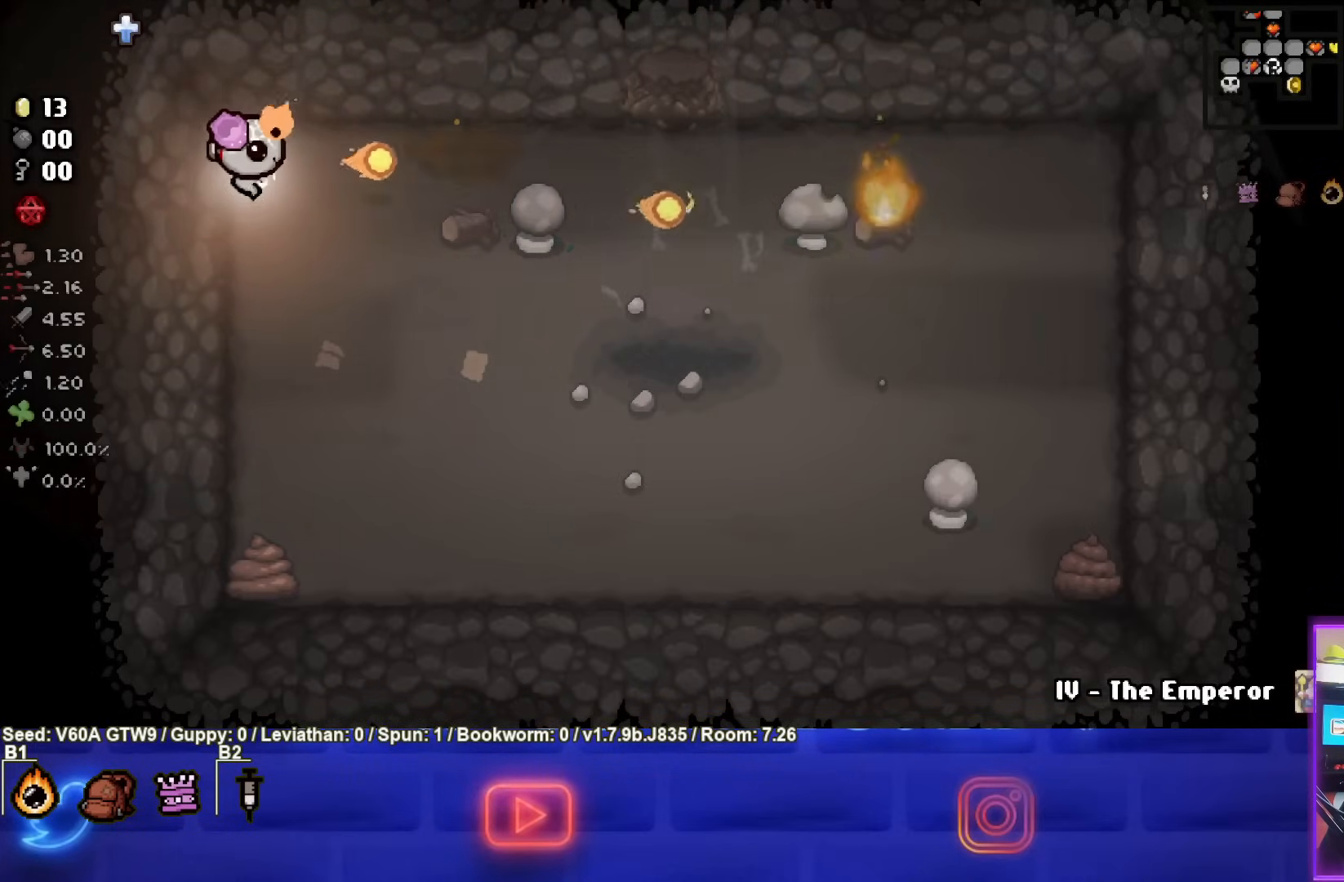
{"buttons": ["CIRCLE"], "left_stick": "center", "events": [[100, "CIRCLE", "down"], [217, "left_stick", "center"]]}
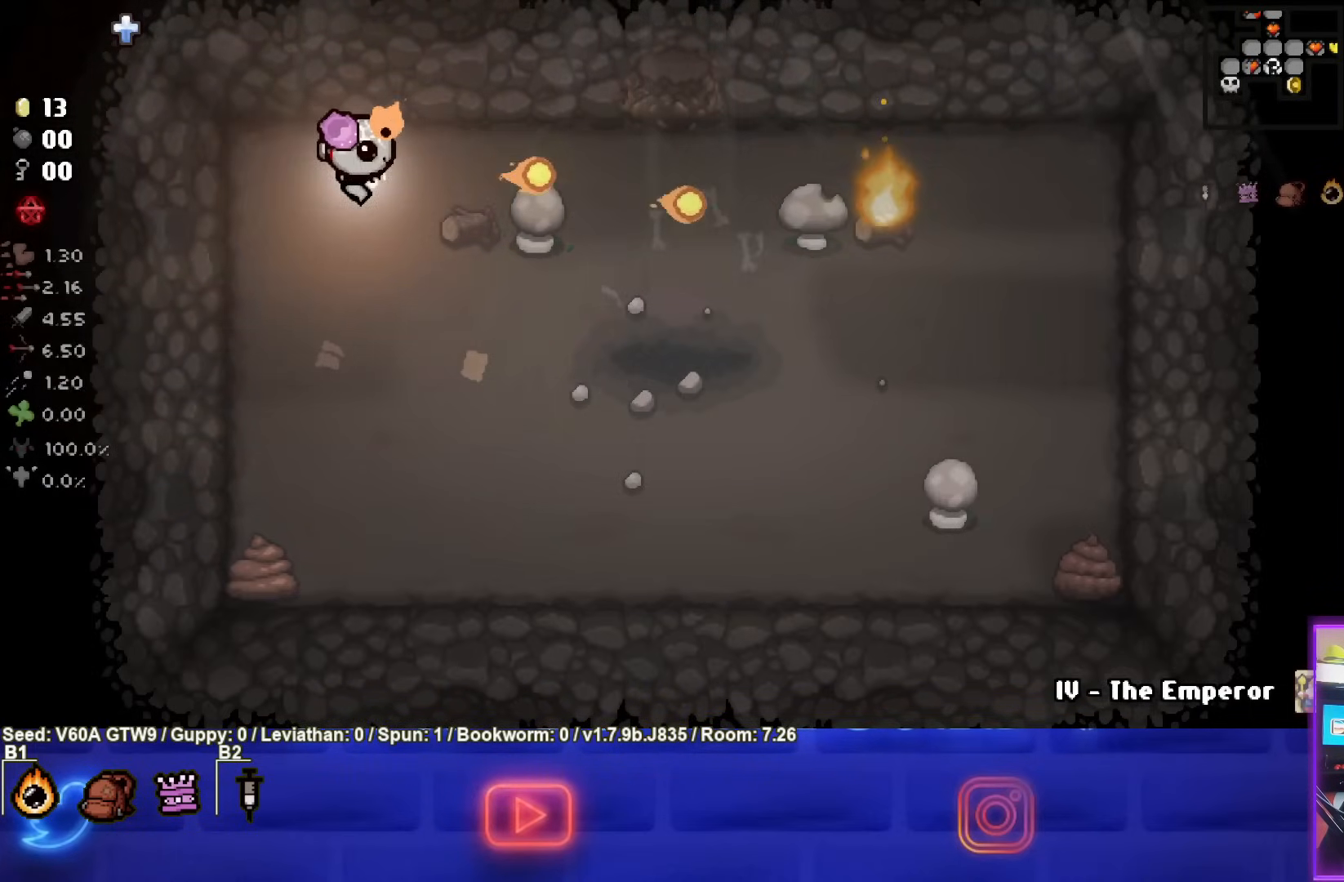
{"buttons": ["CIRCLE"], "left_stick": "center", "events": [[133, "CIRCLE", "up"], [183, "left_stick", "right"], [217, "CIRCLE", "down"], [267, "left_stick", "center"]]}
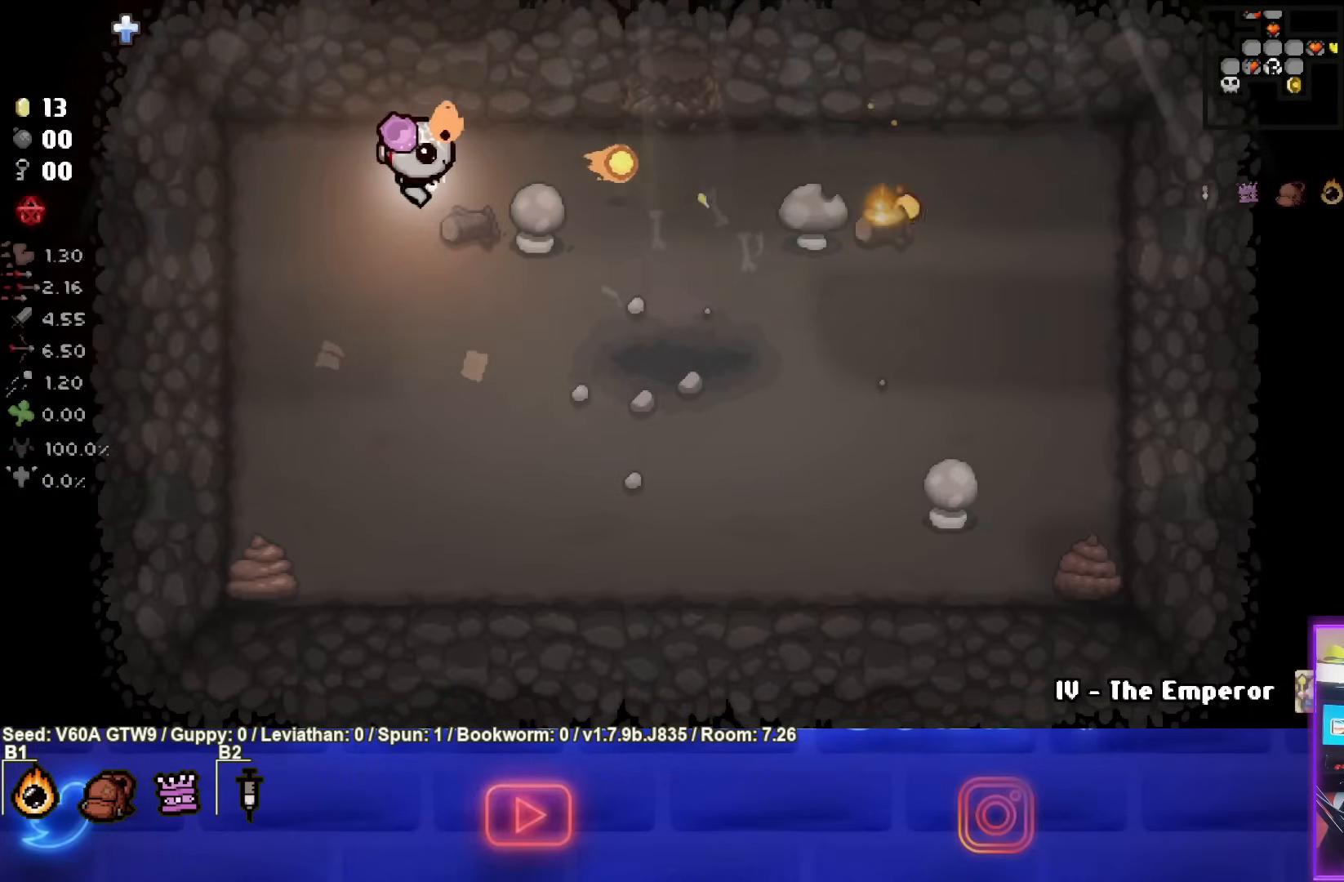
{"buttons": ["CIRCLE"], "left_stick": "center", "events": [[83, "left_stick", "right"], [183, "left_stick", "center"]]}
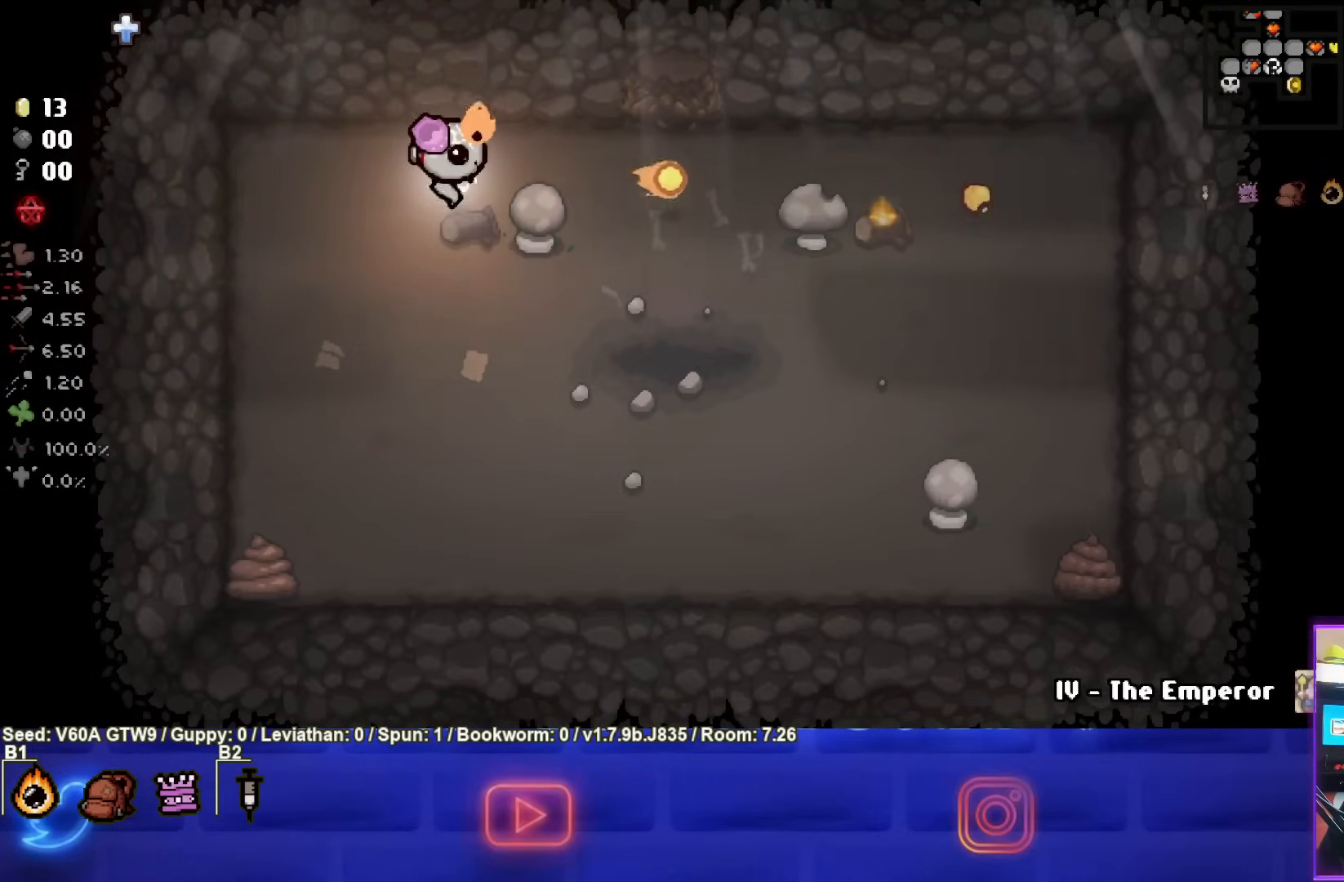
{"buttons": [], "left_stick": "down-right", "events": [[100, "left_stick", "down-right"], [133, "CIRCLE", "up"]]}
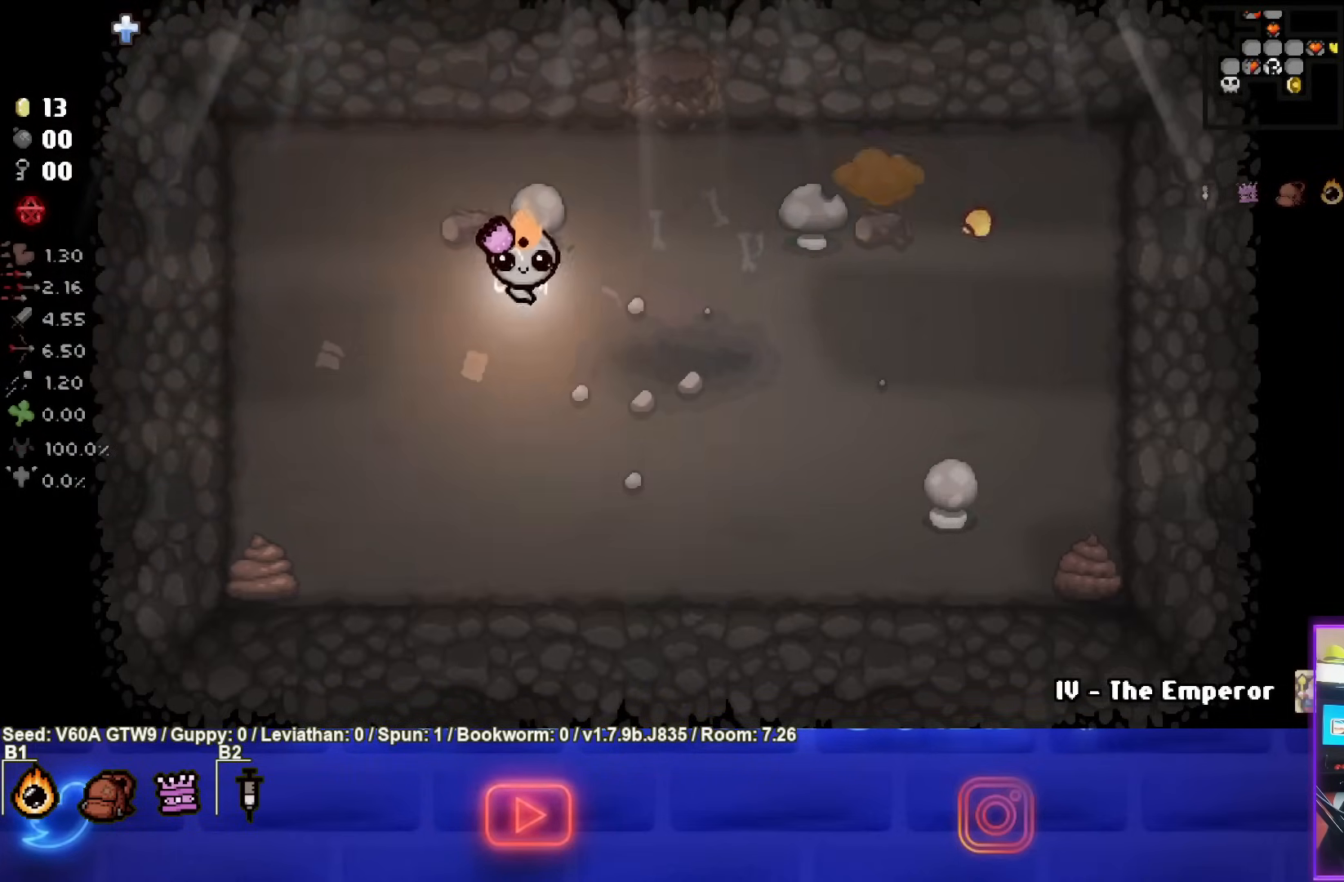
{"buttons": ["CIRCLE"], "left_stick": "down-right", "events": [[267, "CIRCLE", "down"]]}
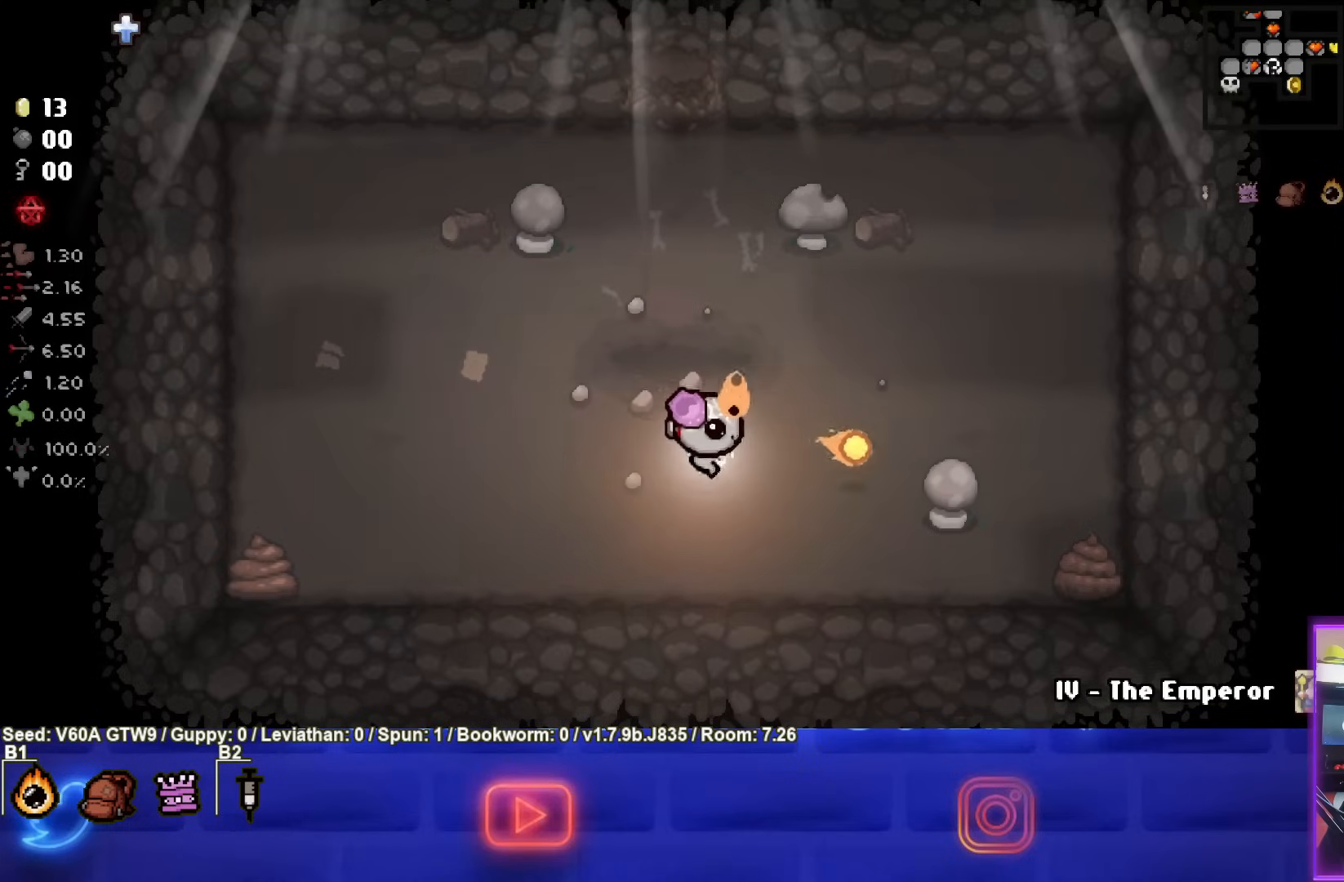
{"buttons": ["CIRCLE"], "left_stick": "down-right", "events": []}
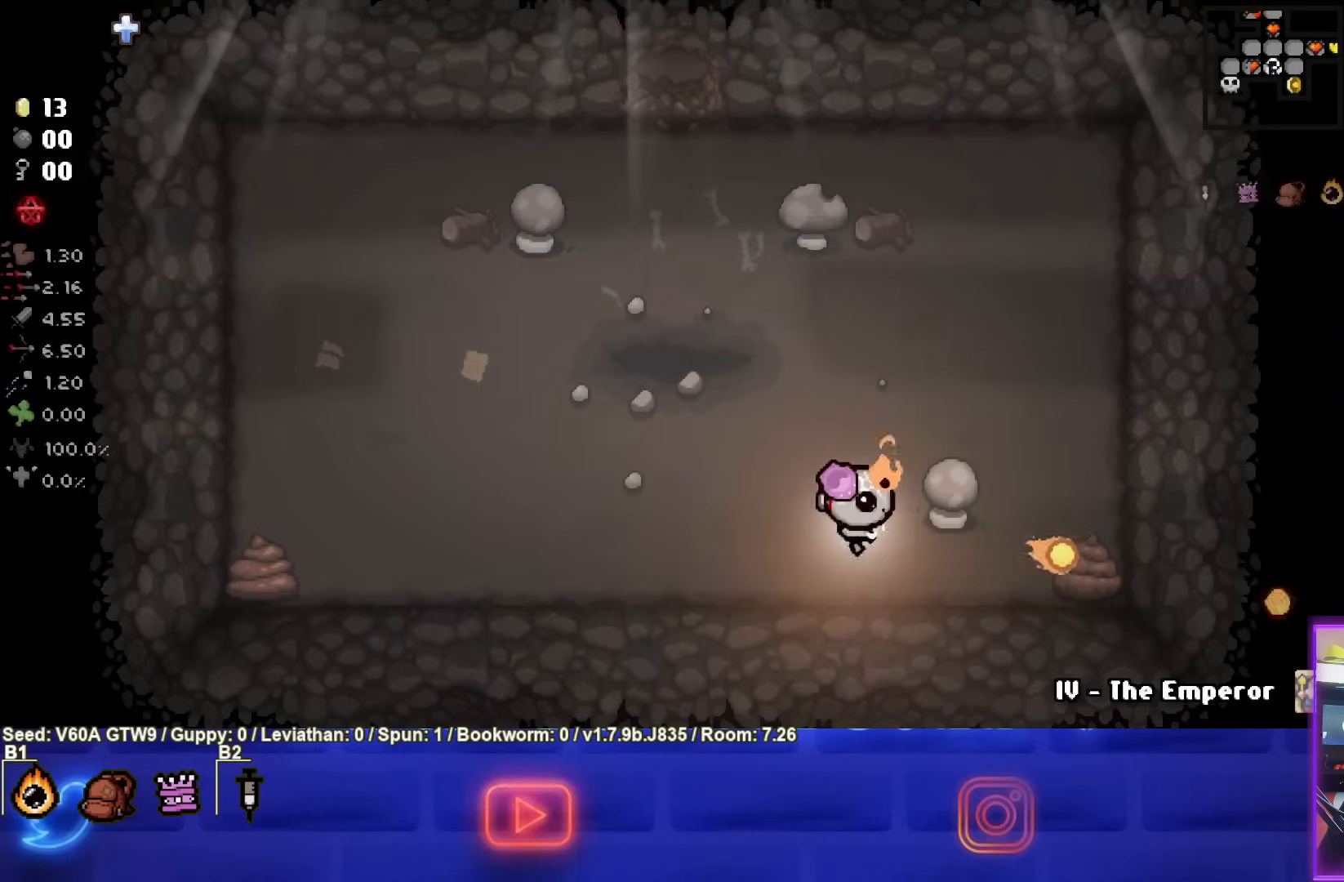
{"buttons": ["CIRCLE"], "left_stick": "center", "events": [[67, "left_stick", "left"], [283, "left_stick", "right"], [450, "left_stick", "center"]]}
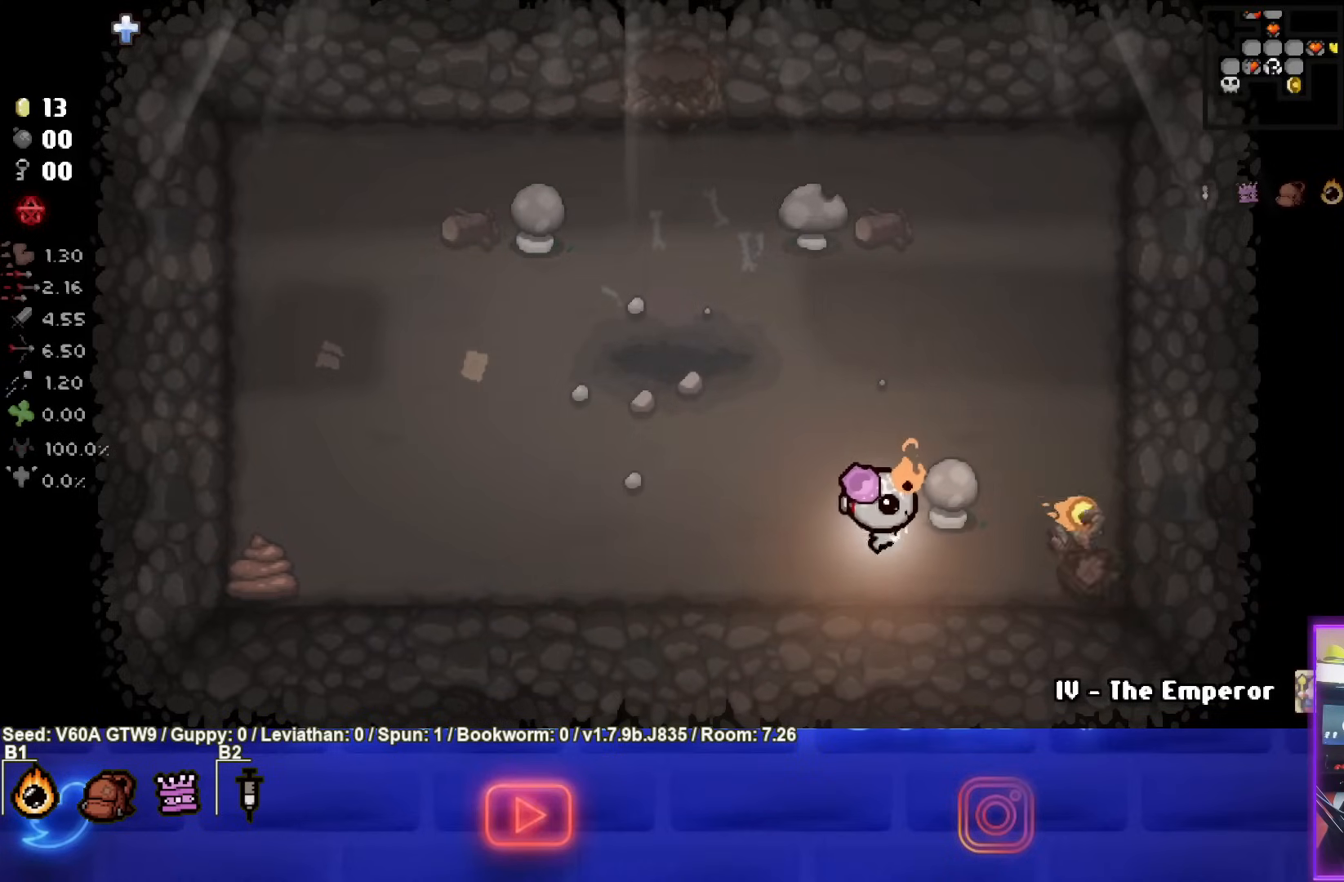
{"buttons": [], "left_stick": "up-left", "events": [[17, "left_stick", "left"], [283, "left_stick", "up-left"], [333, "CIRCLE", "up"]]}
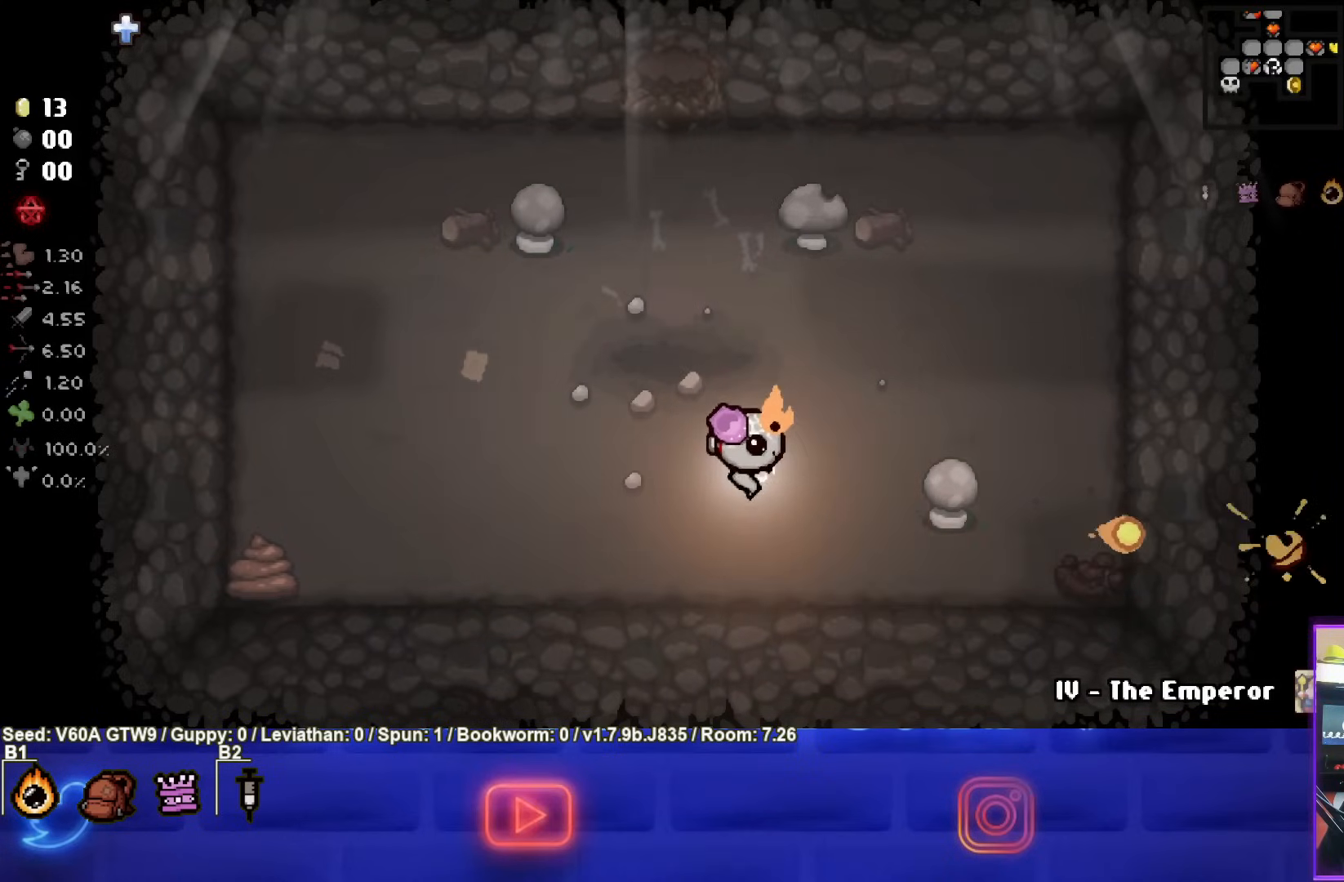
{"buttons": [], "left_stick": "up", "events": [[283, "left_stick", "up"]]}
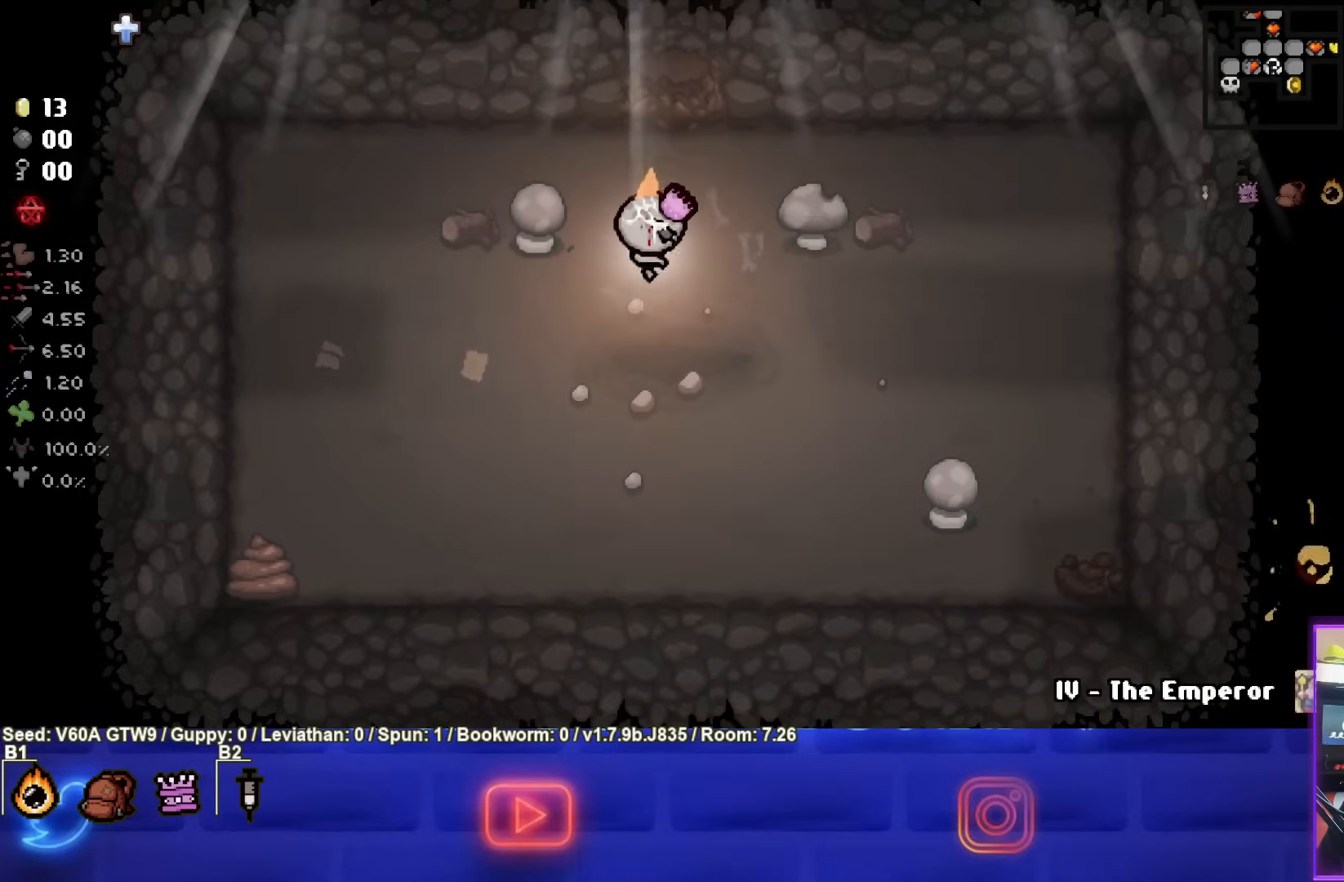
{"buttons": [], "left_stick": "up", "events": []}
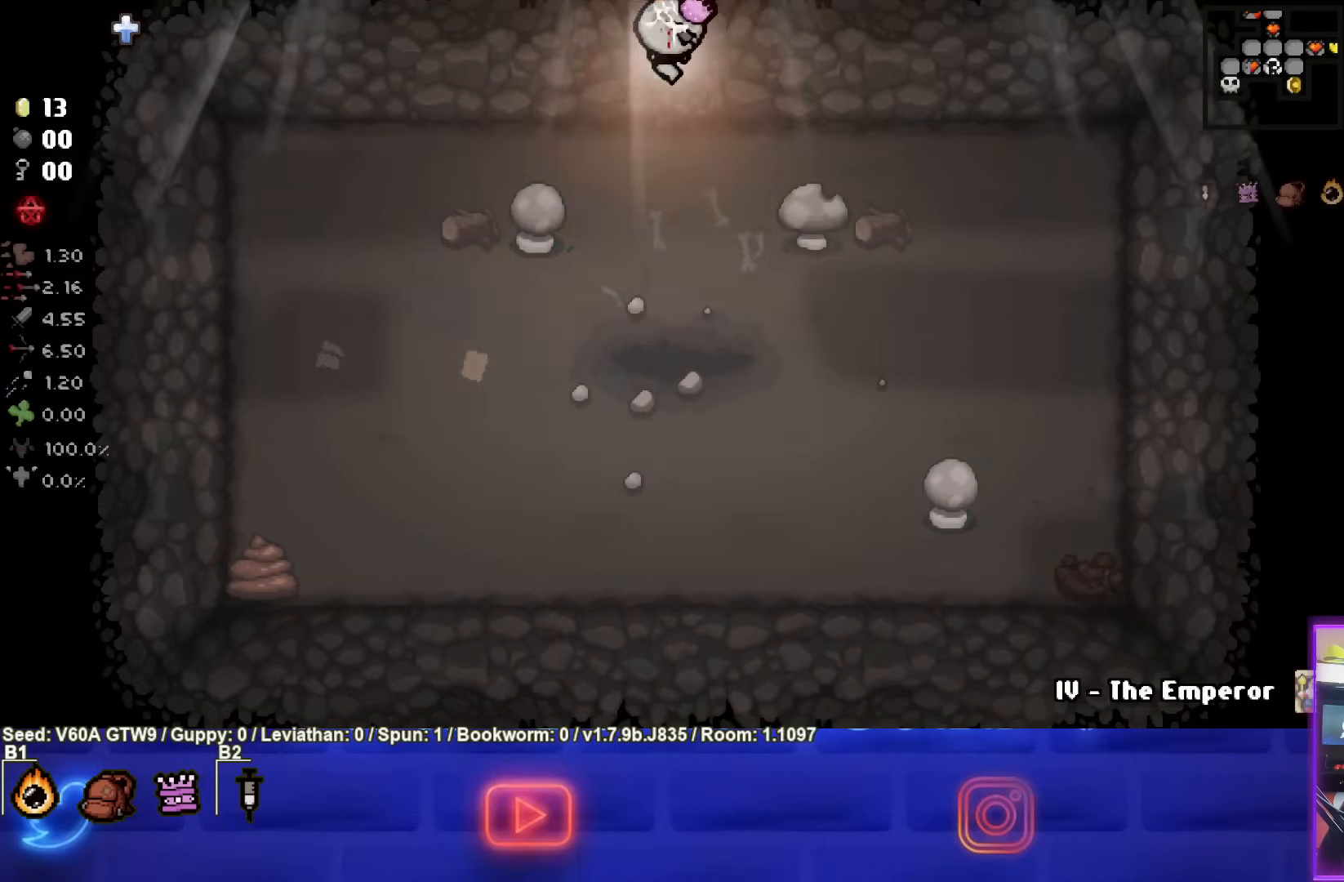
{"buttons": [], "left_stick": "up", "events": [[167, "left_stick", "center"], [283, "left_stick", "up"]]}
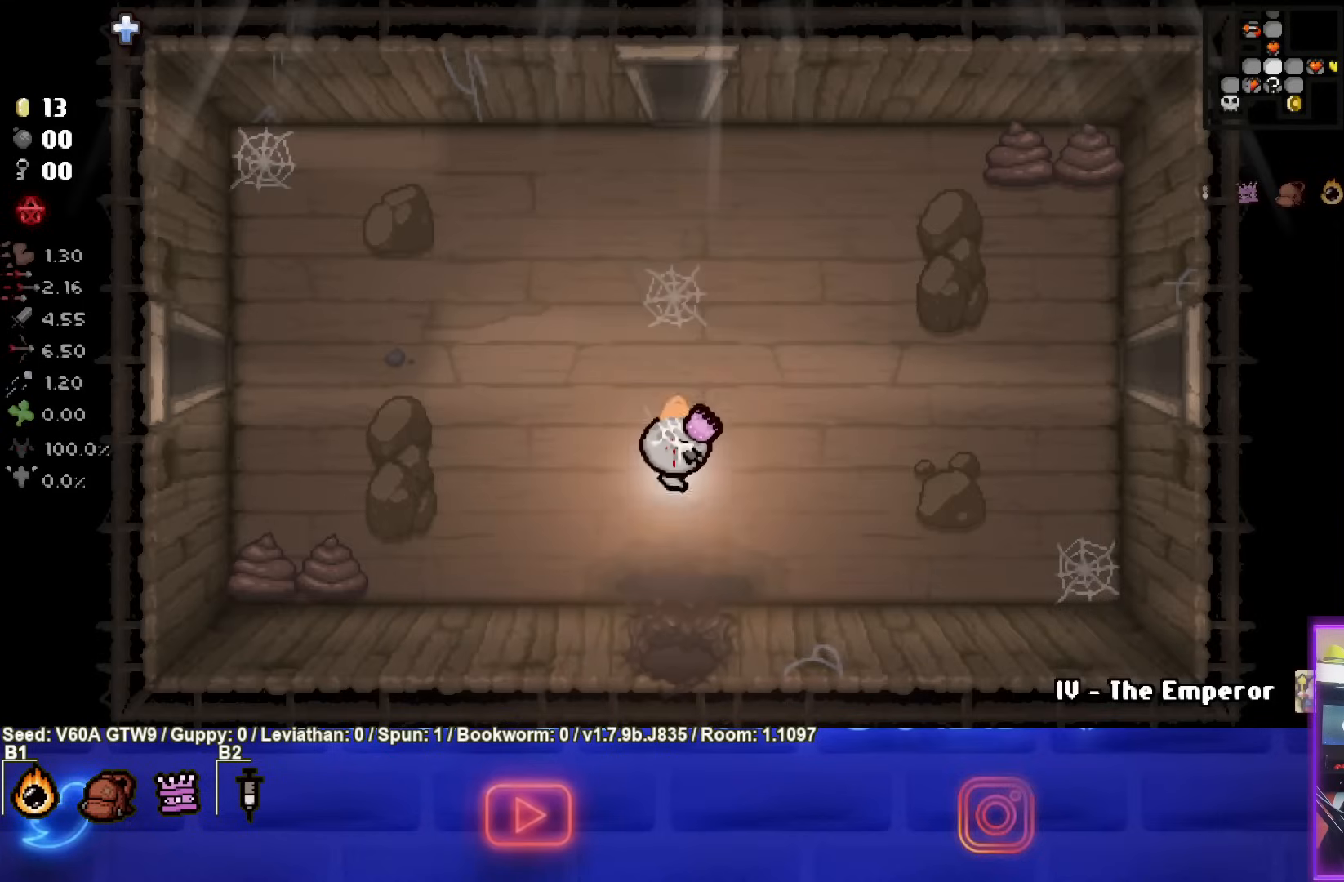
{"buttons": [], "left_stick": "up", "events": []}
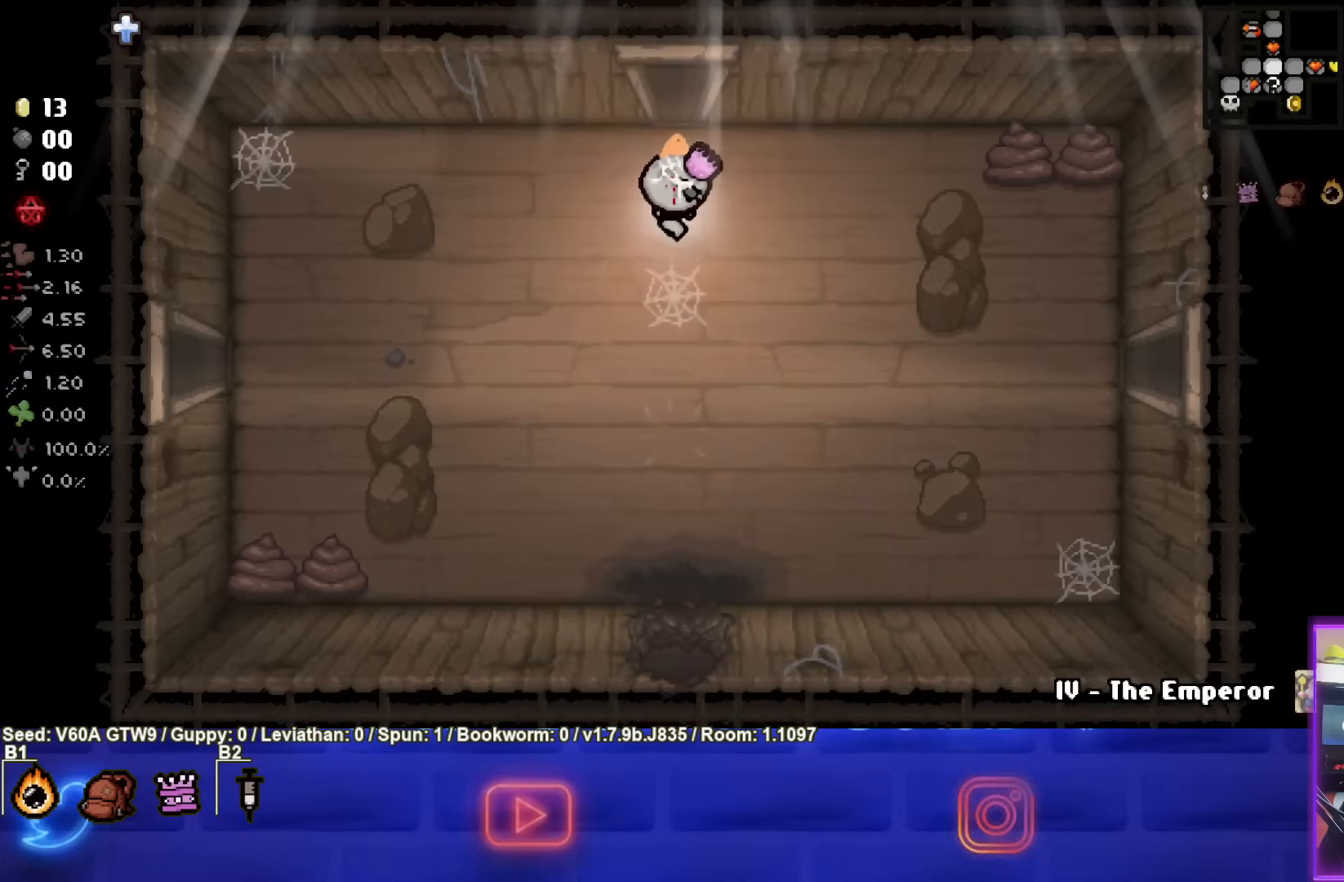
{"buttons": [], "left_stick": "center", "events": [[400, "left_stick", "center"]]}
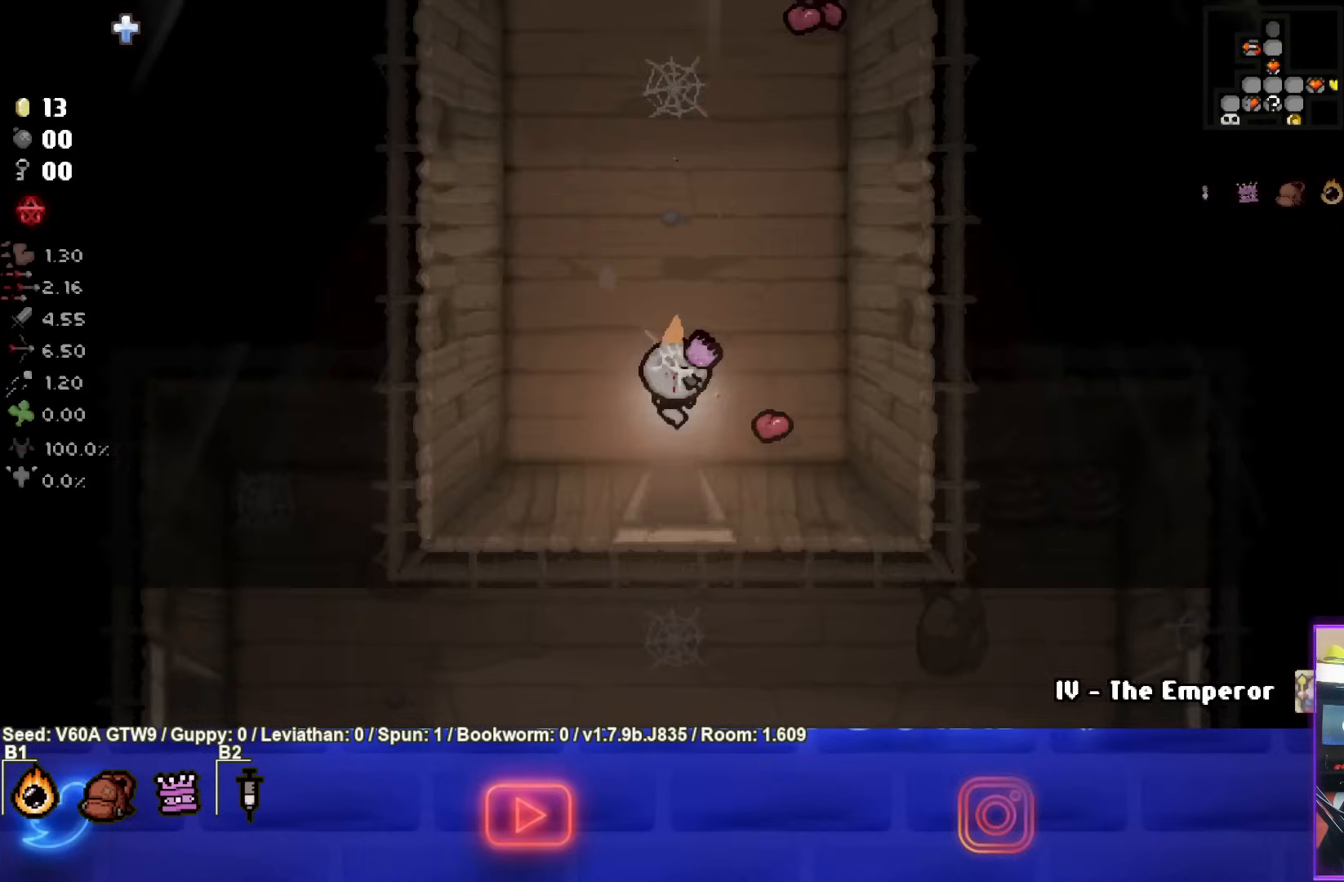
{"buttons": [], "left_stick": "up", "events": [[200, "left_stick", "up"]]}
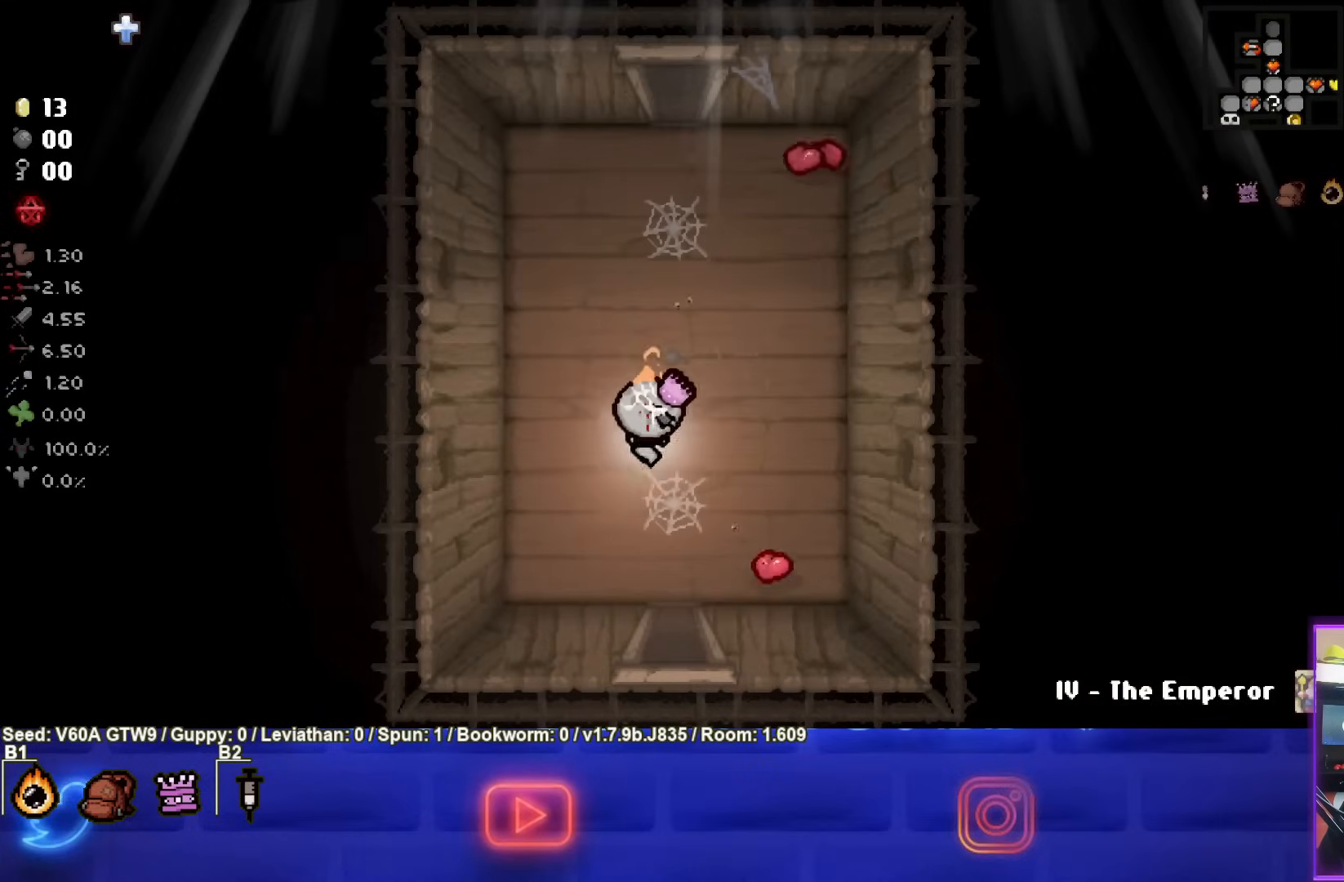
{"buttons": [], "left_stick": "up", "events": []}
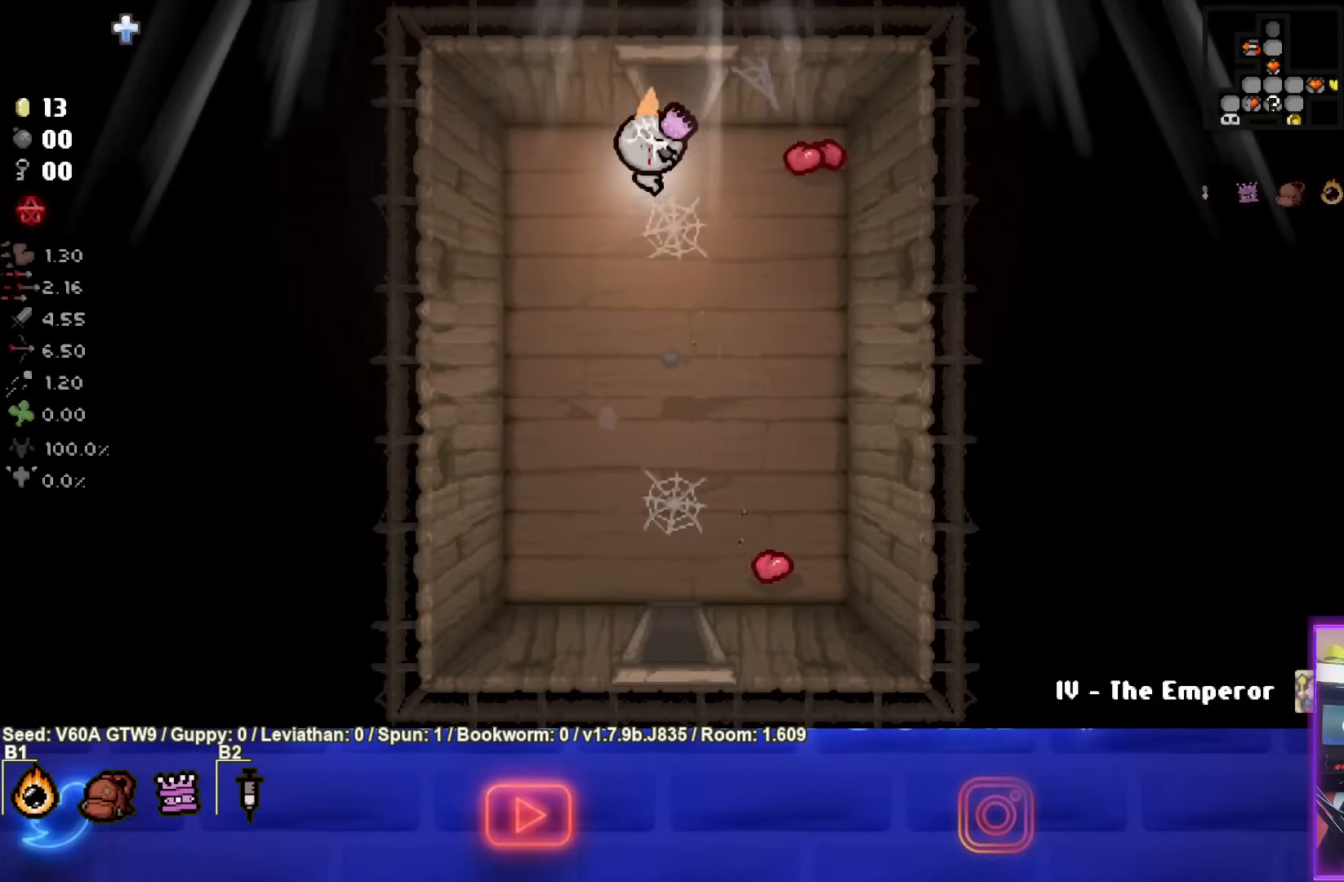
{"buttons": [], "left_stick": "center", "events": [[267, "left_stick", "center"]]}
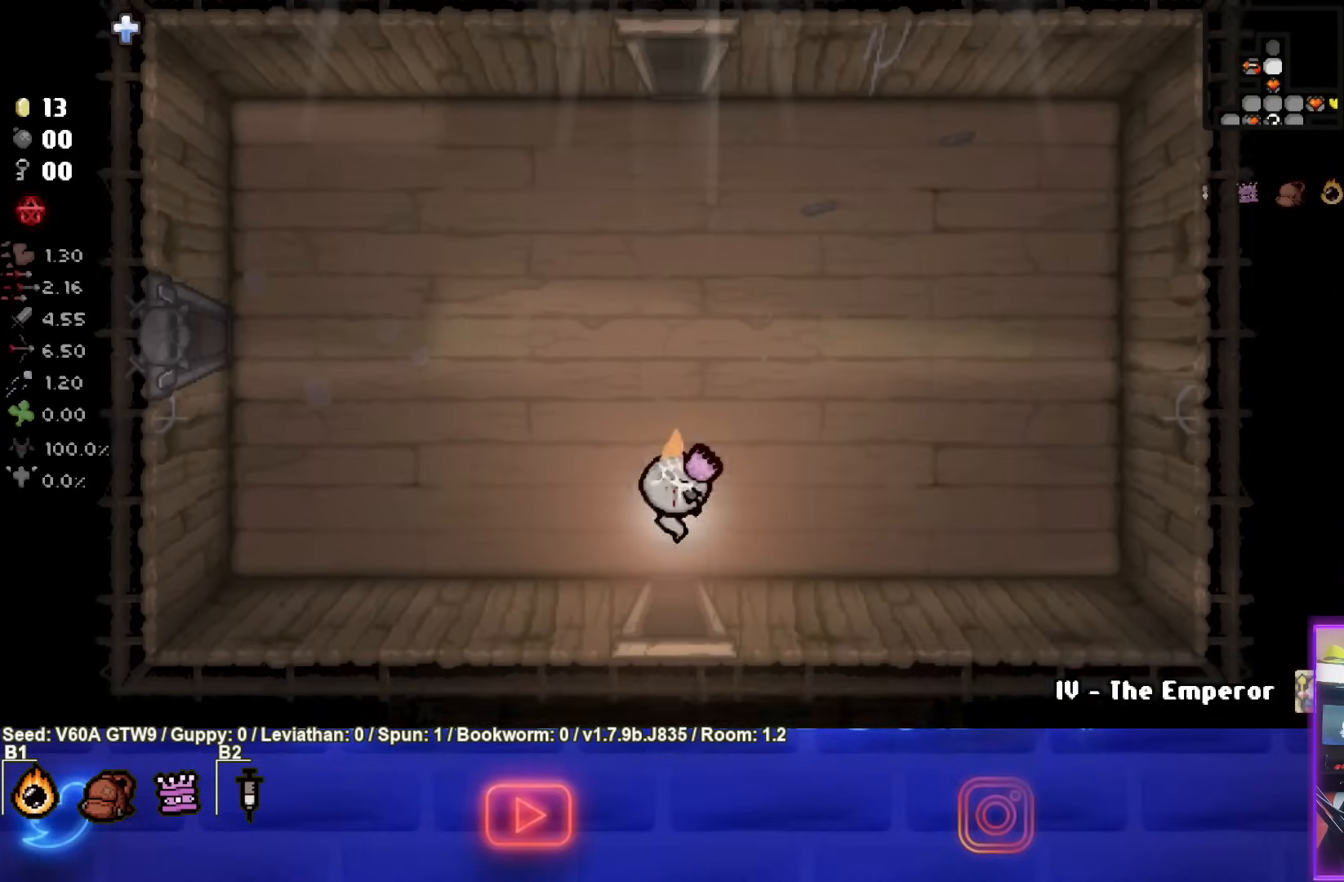
{"buttons": [], "left_stick": "up", "events": [[200, "left_stick", "up"]]}
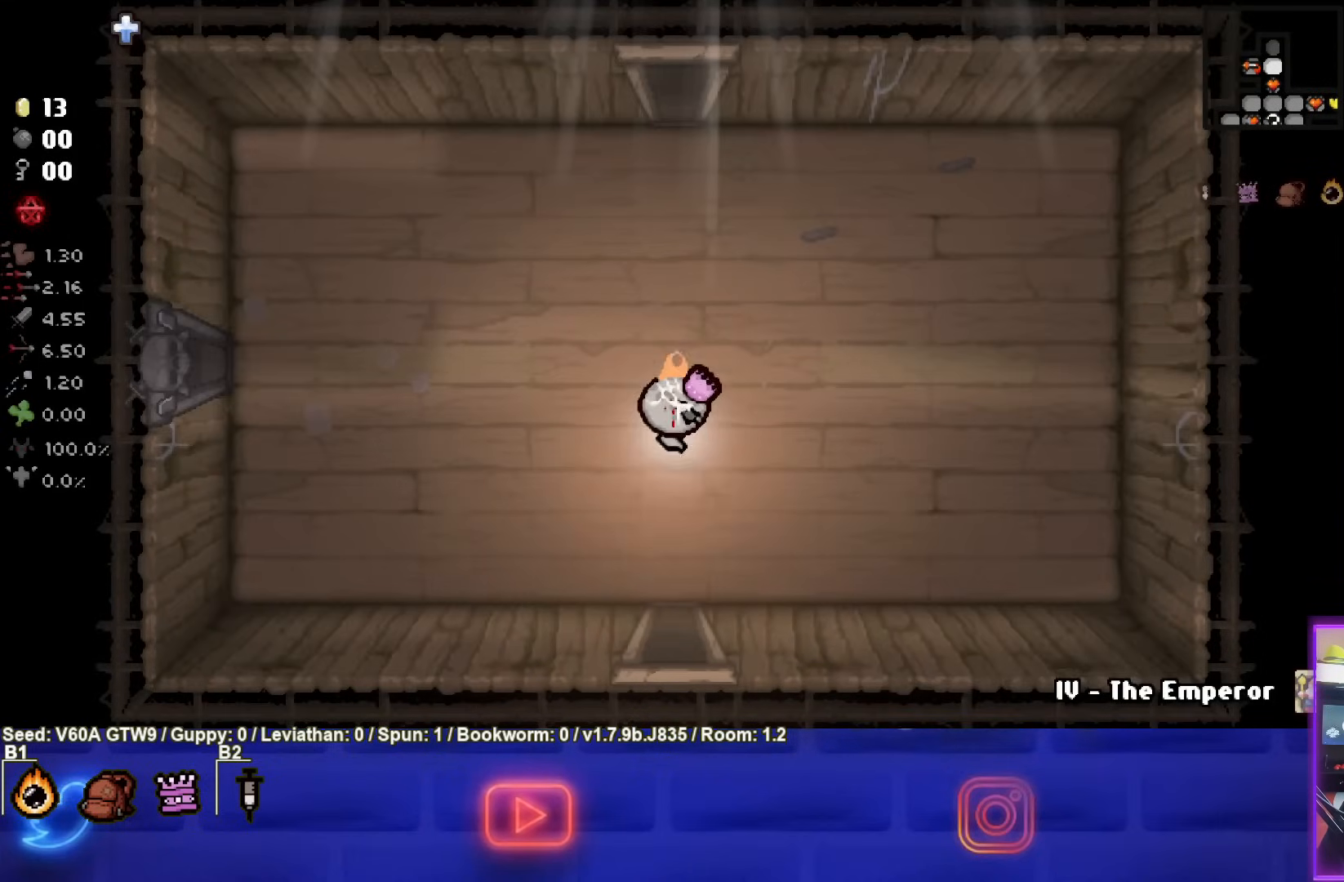
{"buttons": [], "left_stick": "up", "events": []}